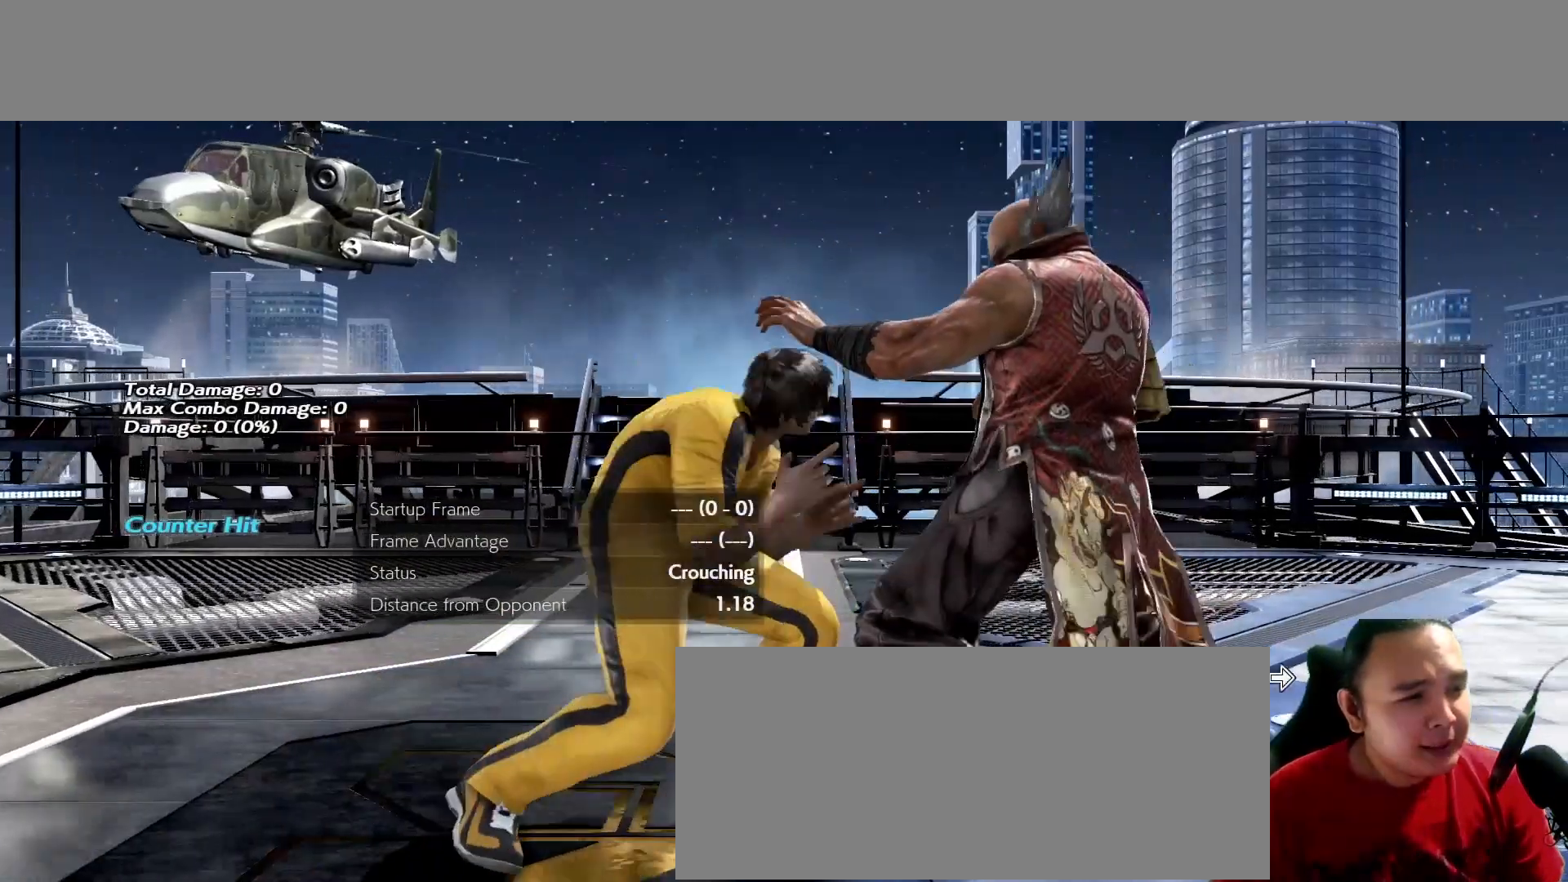
Gameplay with a controller (arcade stick); each line is a JSON object with the inputs held at the frame after it. "events" lists button and stick changes between this image and that frame as [ms after this image, input, new state], when the widget could be followed in between. Not read: L3 R3 other_buttons.
{"buttons": [], "left_stick": "down", "events": []}
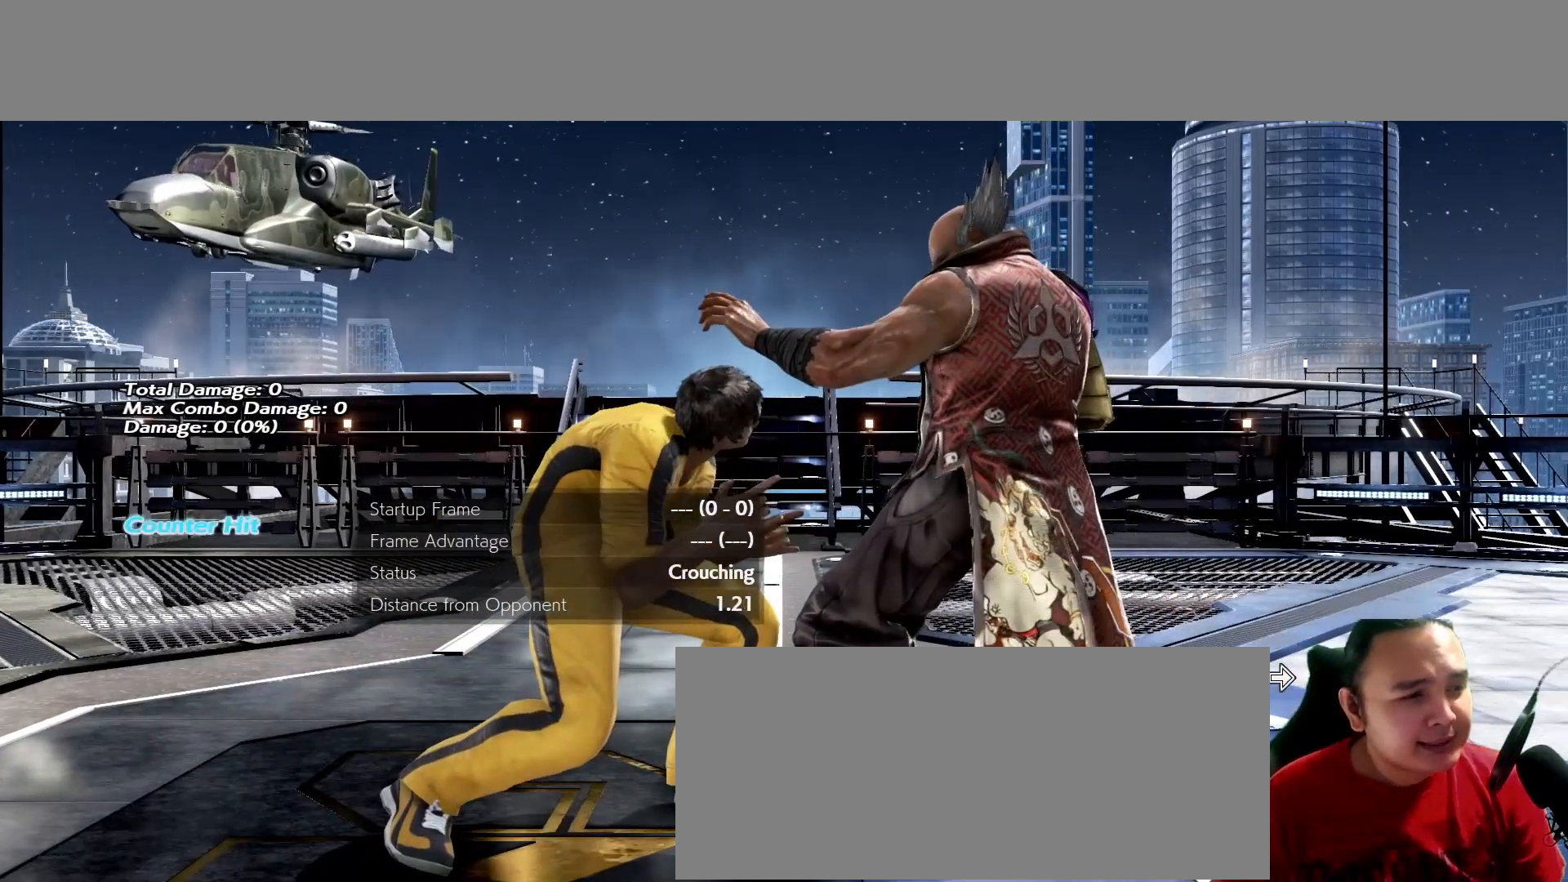
{"buttons": [], "left_stick": "center", "events": [[333, "left_stick", "center"]]}
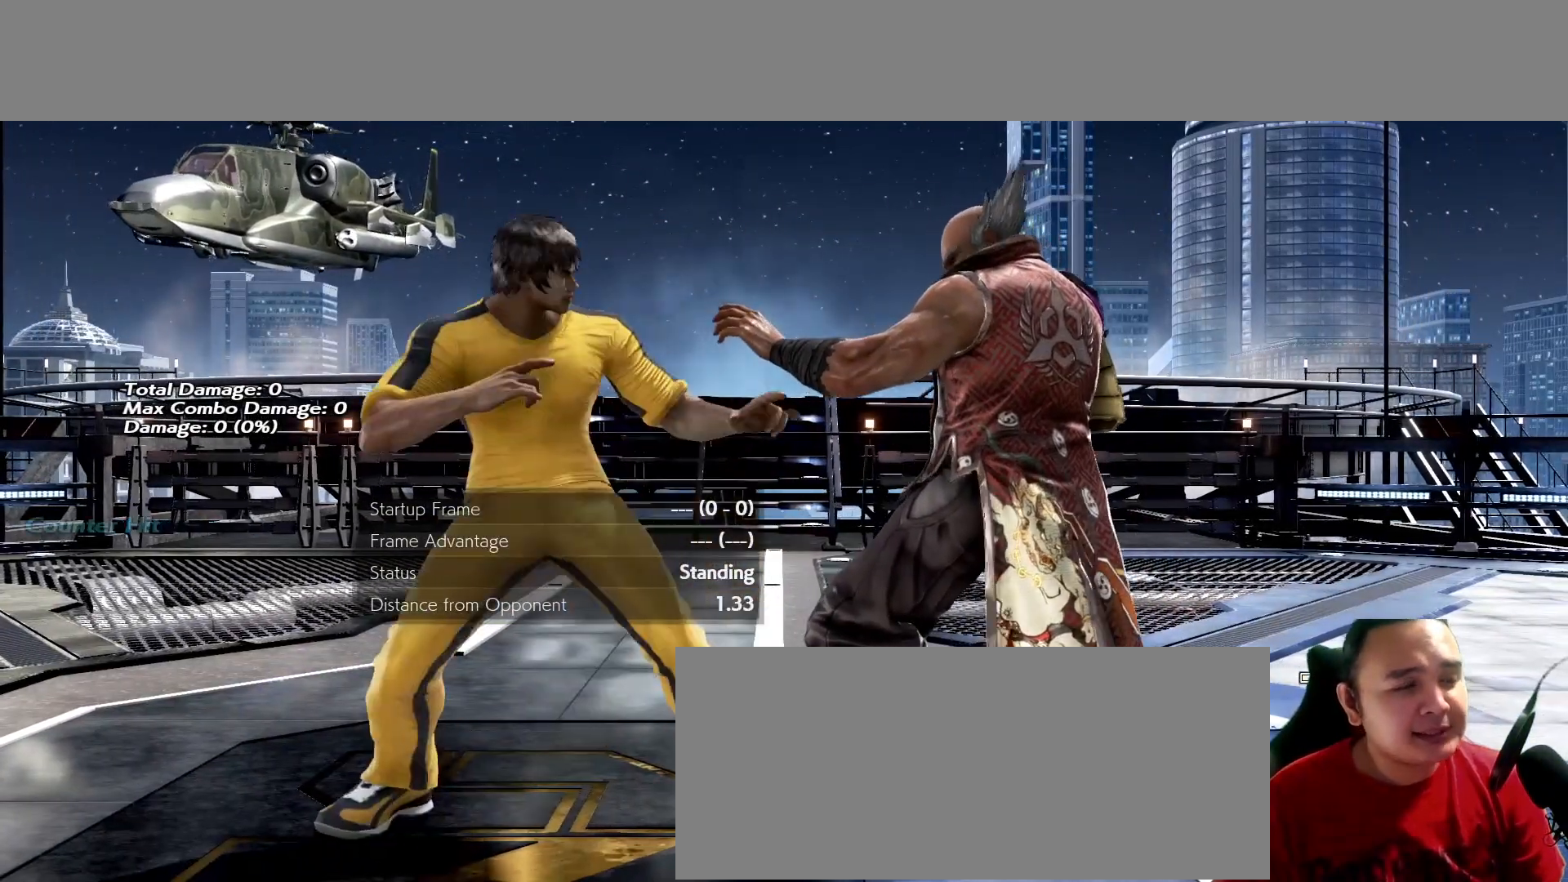
{"buttons": [], "left_stick": "center", "events": []}
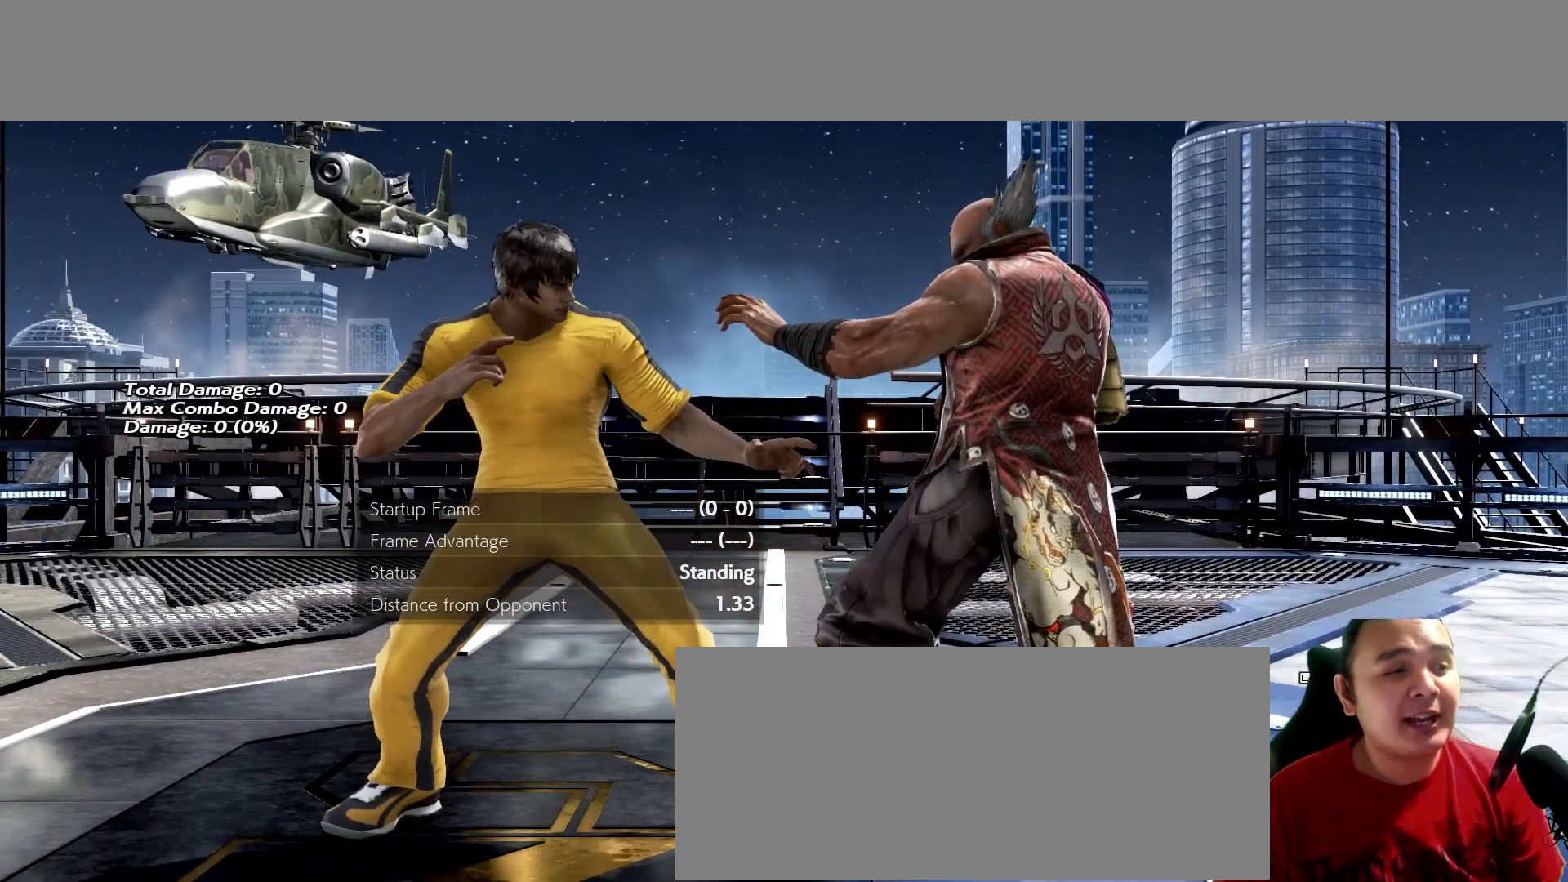
{"buttons": [], "left_stick": "center", "events": []}
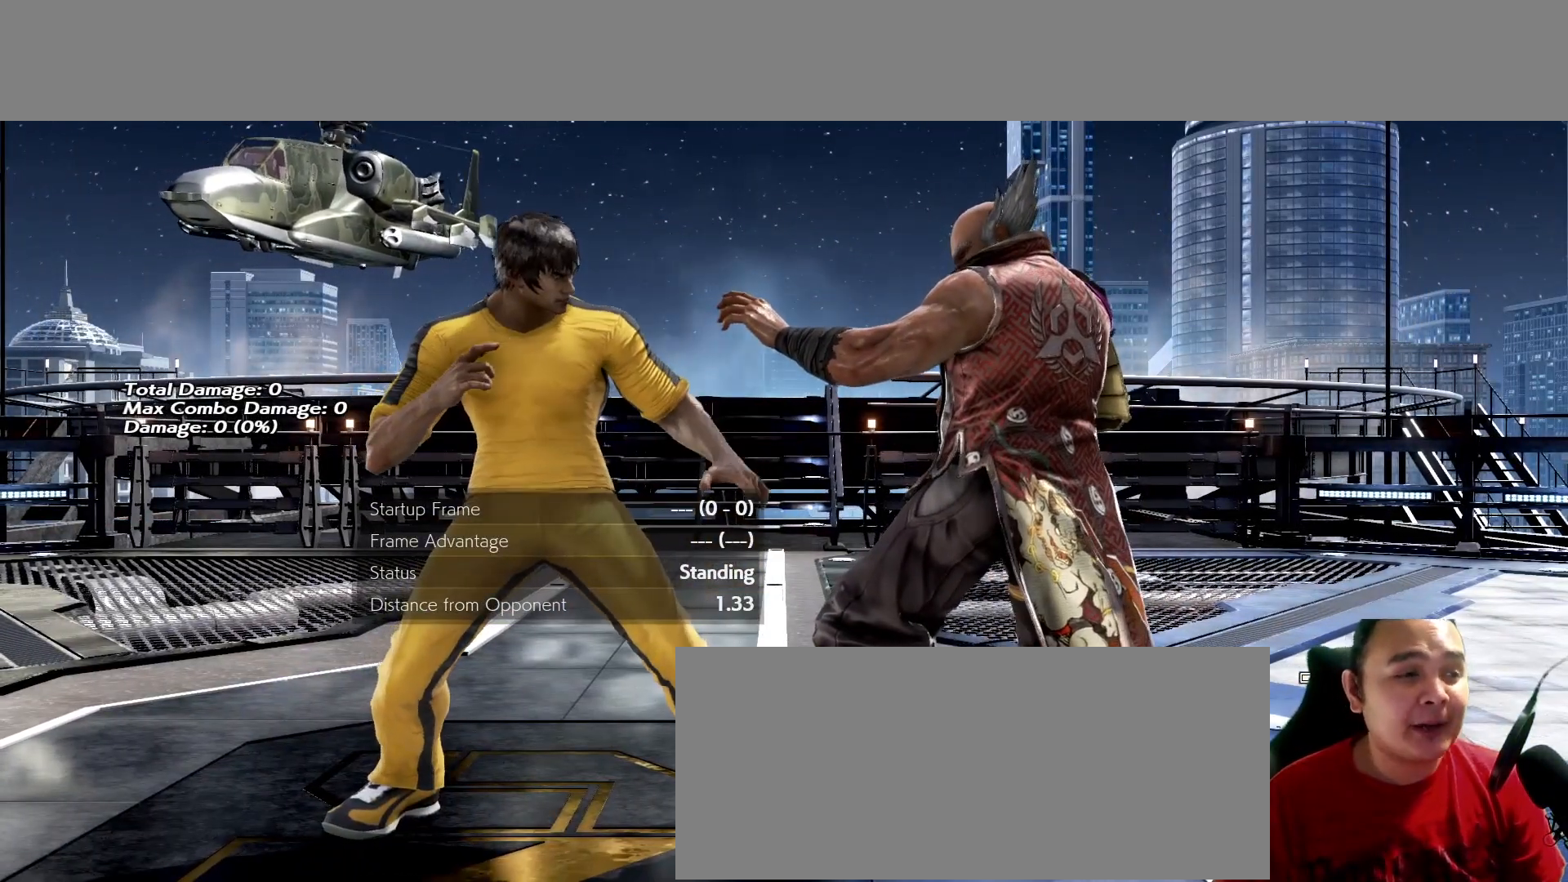
{"buttons": [], "left_stick": "center", "events": []}
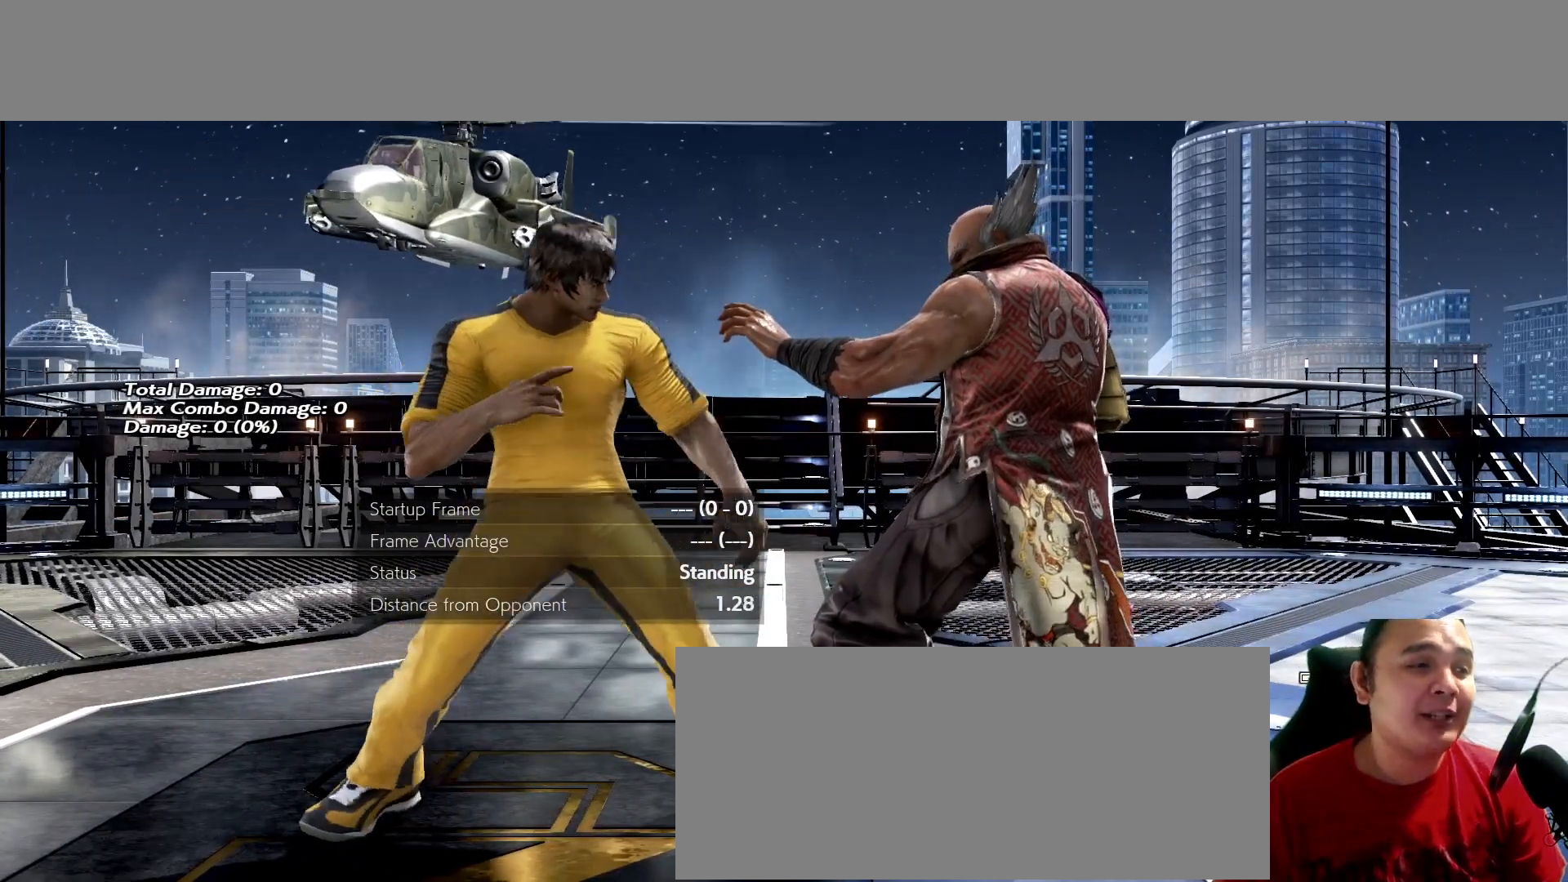
{"buttons": [], "left_stick": "center", "events": []}
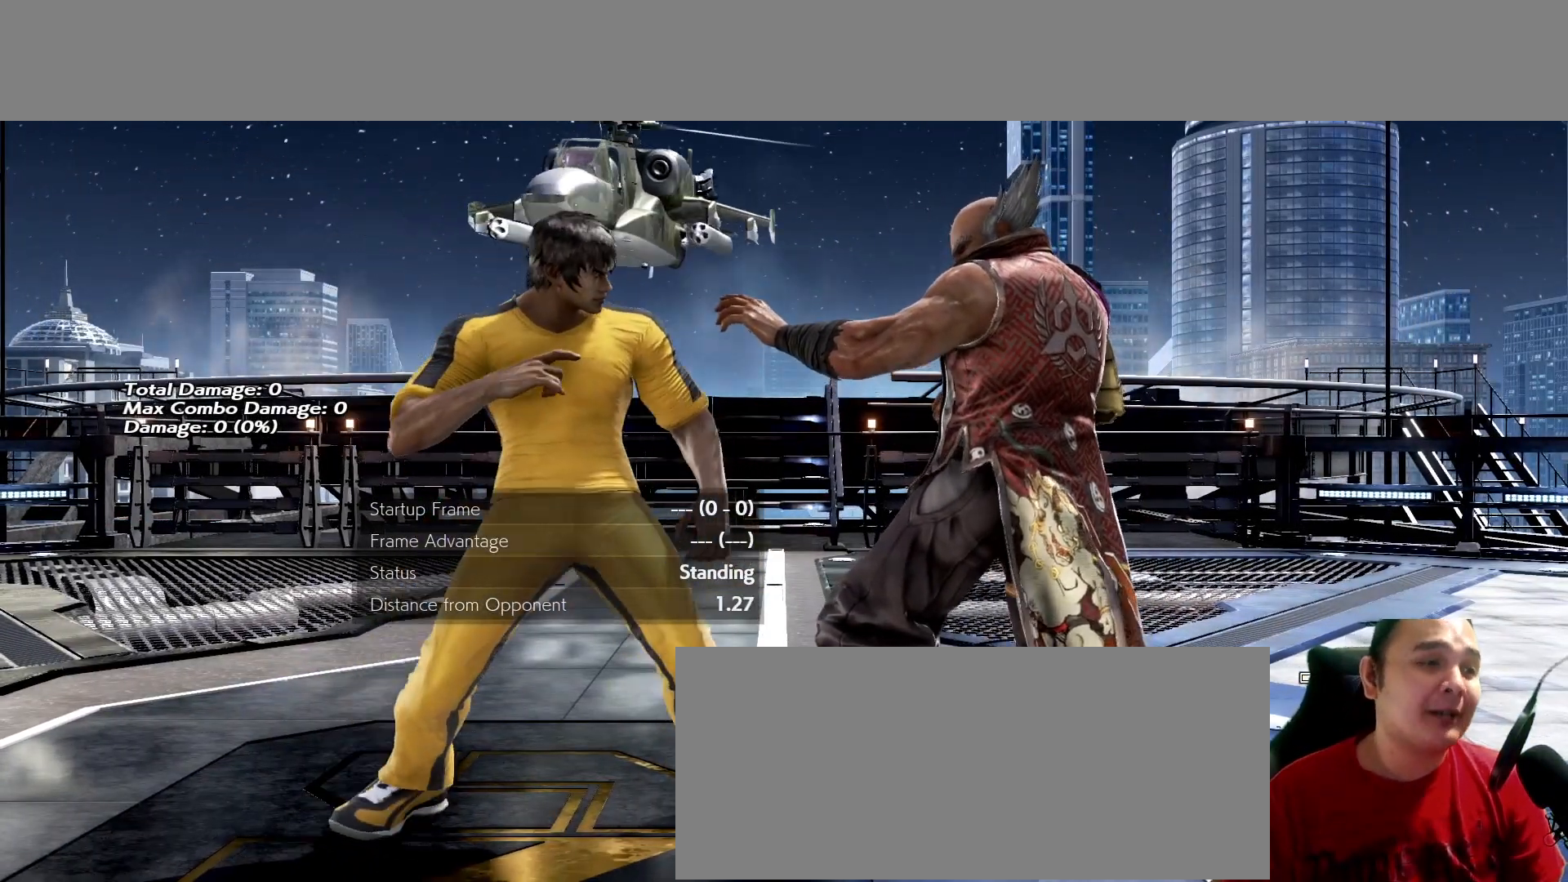
{"buttons": [], "left_stick": "center", "events": []}
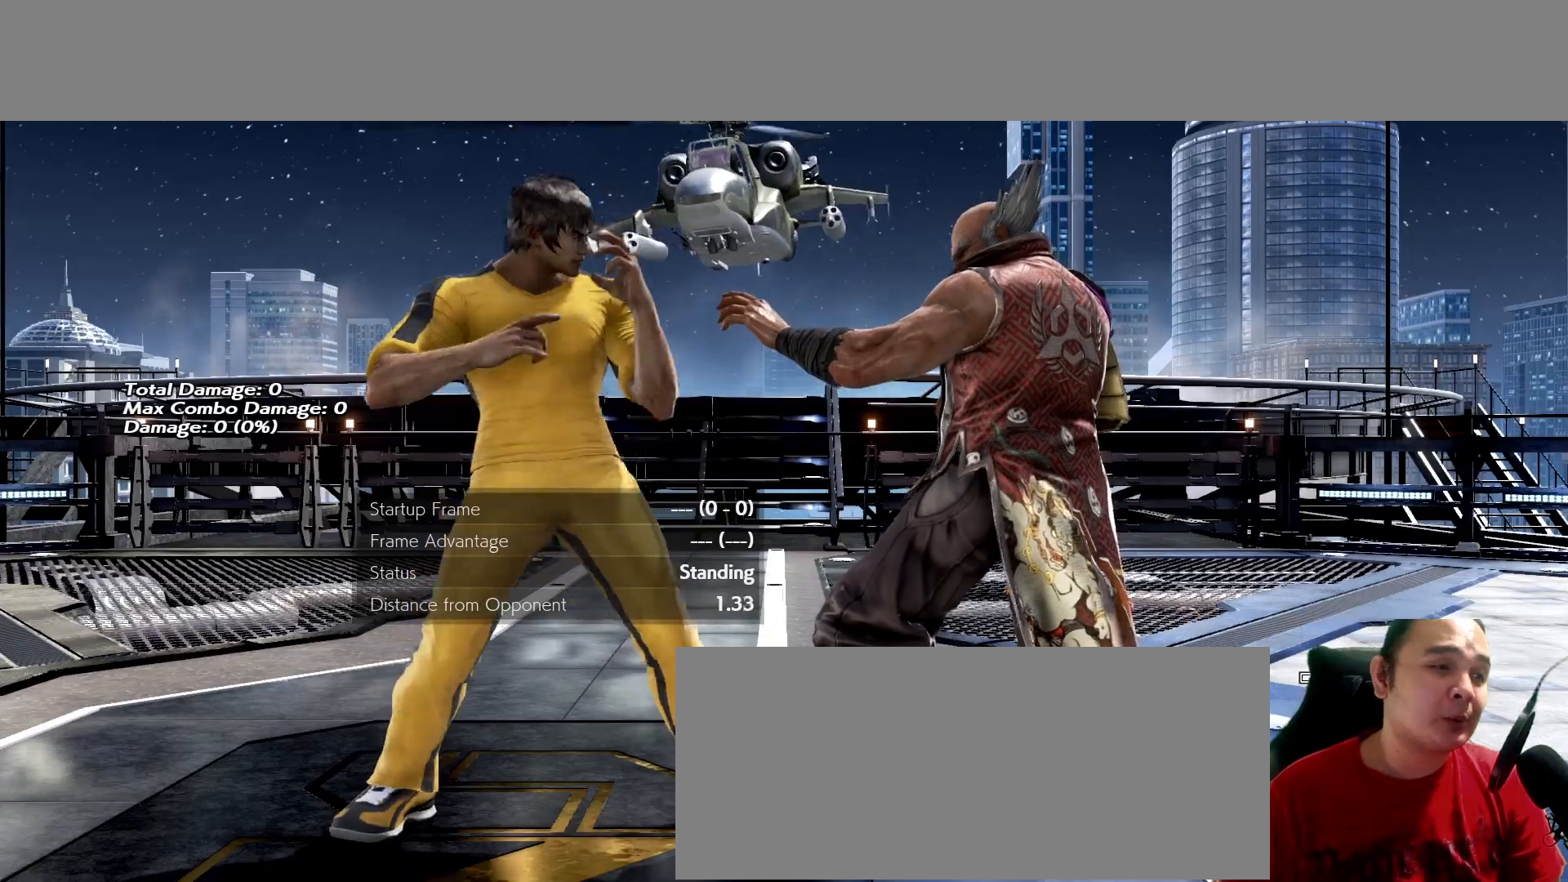
{"buttons": [], "left_stick": "center", "events": []}
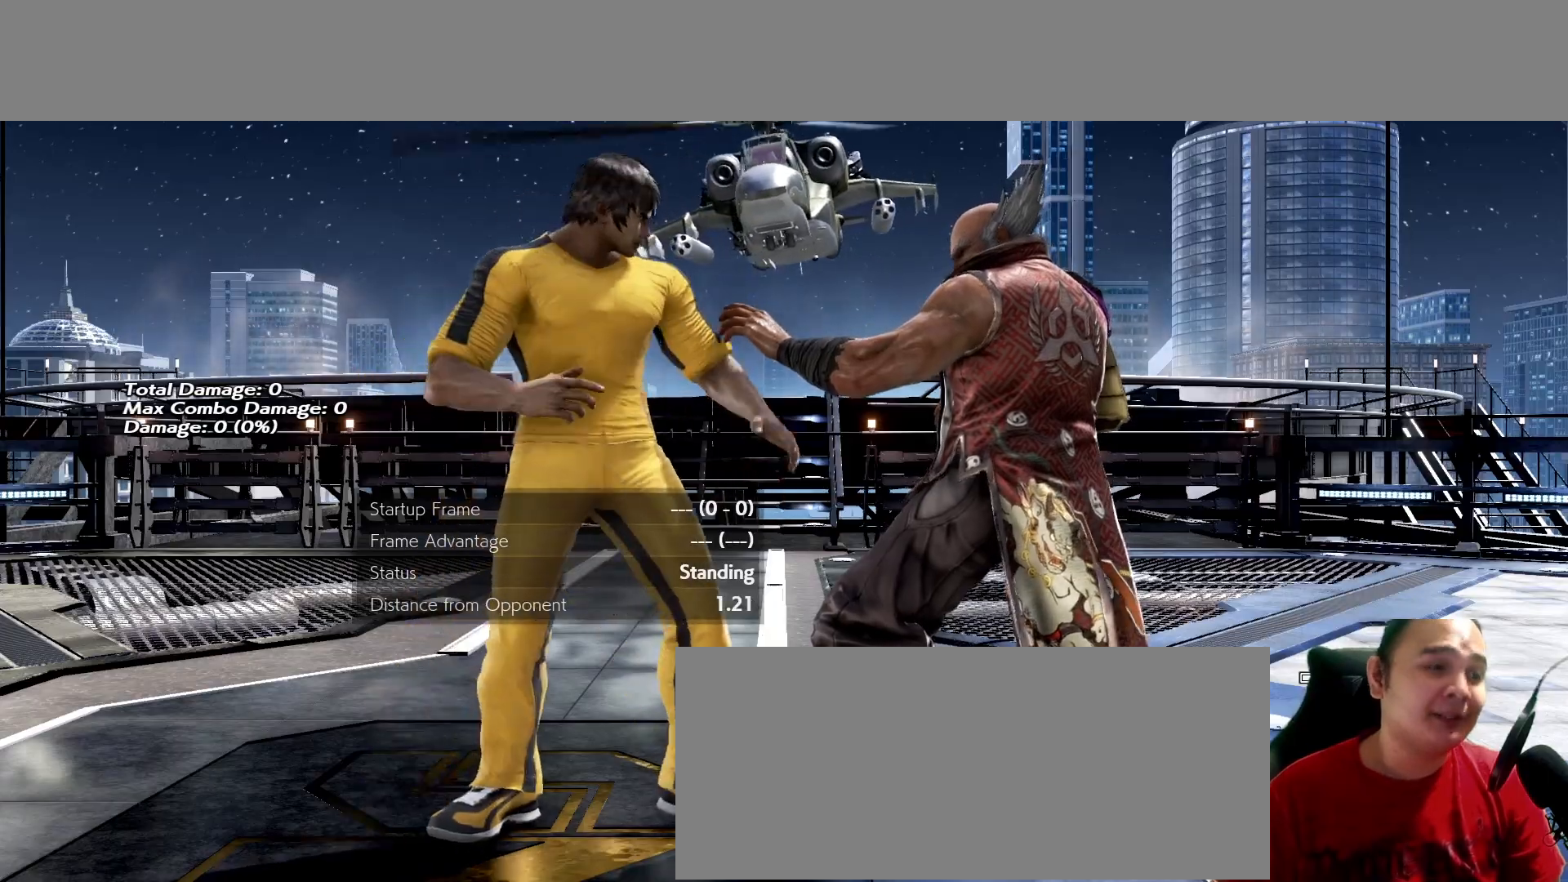
{"buttons": [], "left_stick": "center", "events": []}
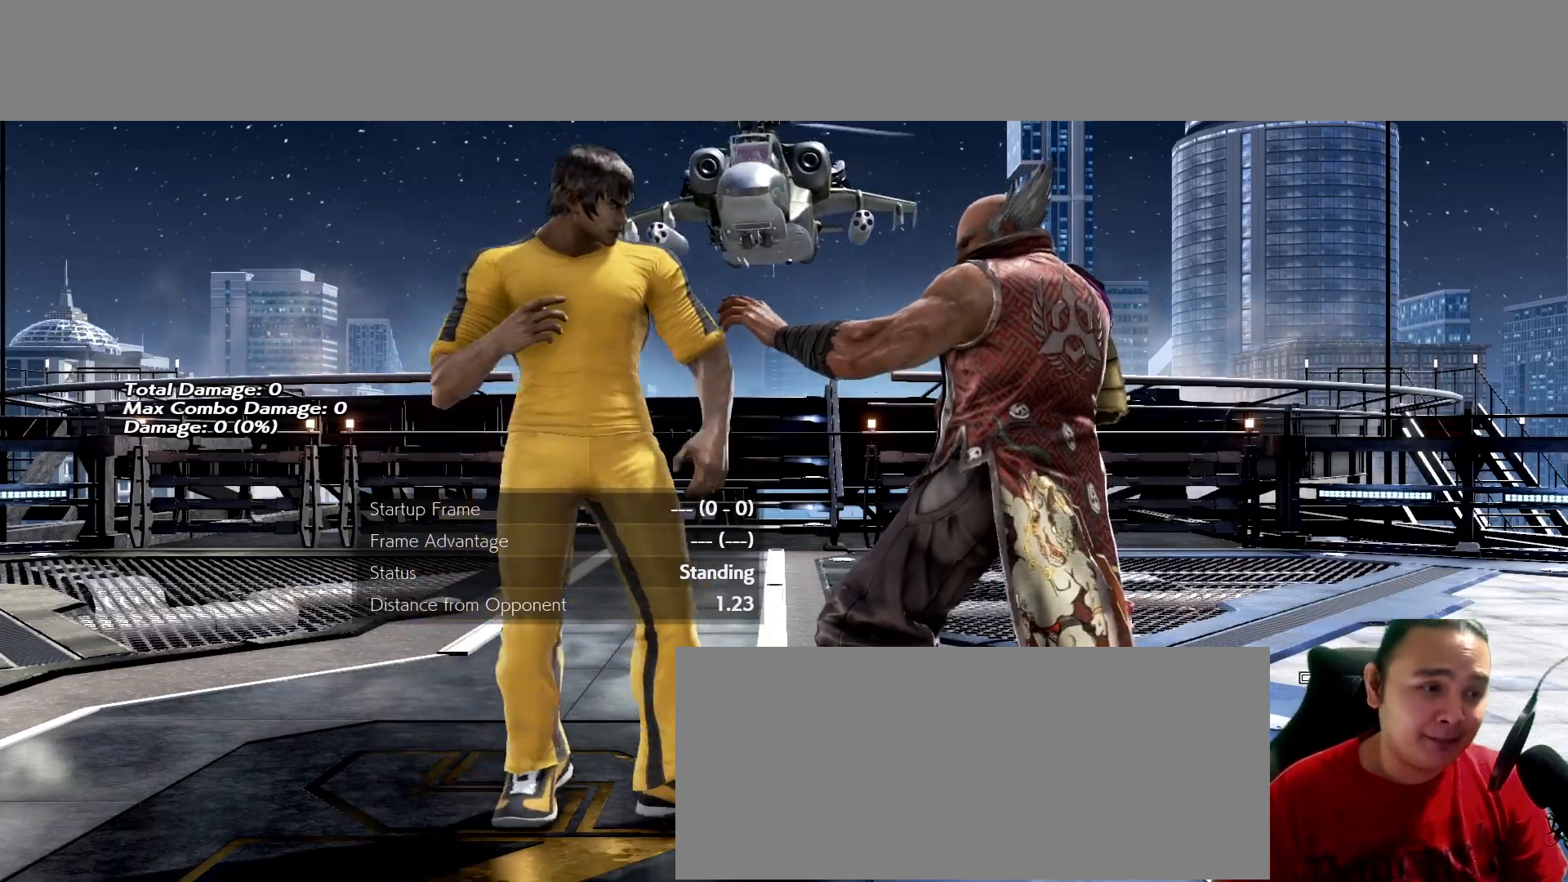
{"buttons": [], "left_stick": "center", "events": [[133, "left_stick", "down"], [367, "K", "down"], [367, "left_stick", "center"], [400, "K", "up"]]}
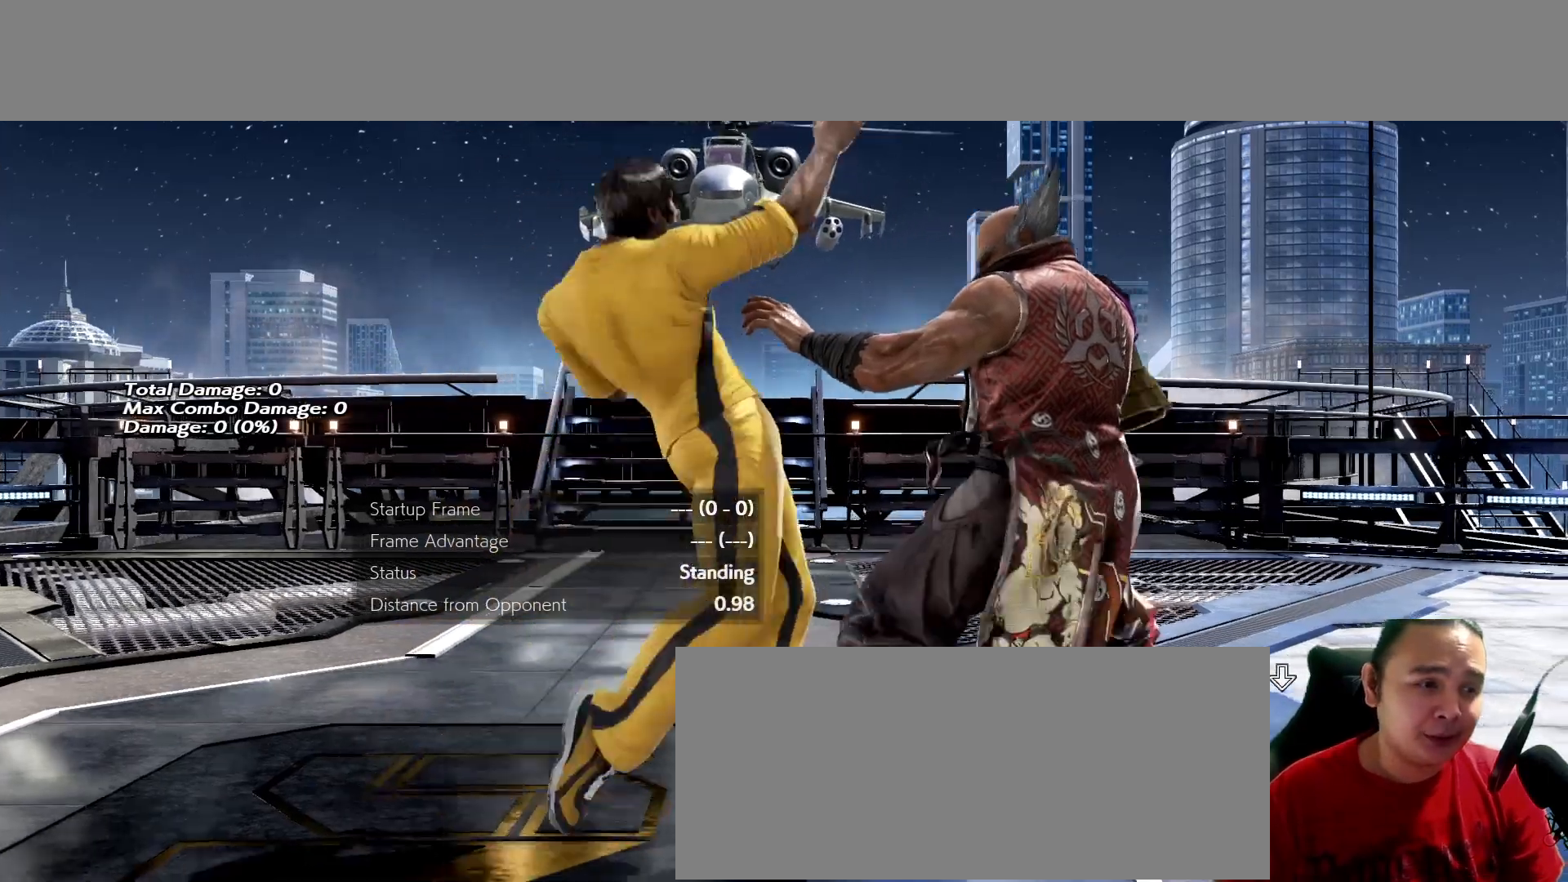
{"buttons": [], "left_stick": "center", "events": [[33, "left_stick", "right"], [133, "left_stick", "center"]]}
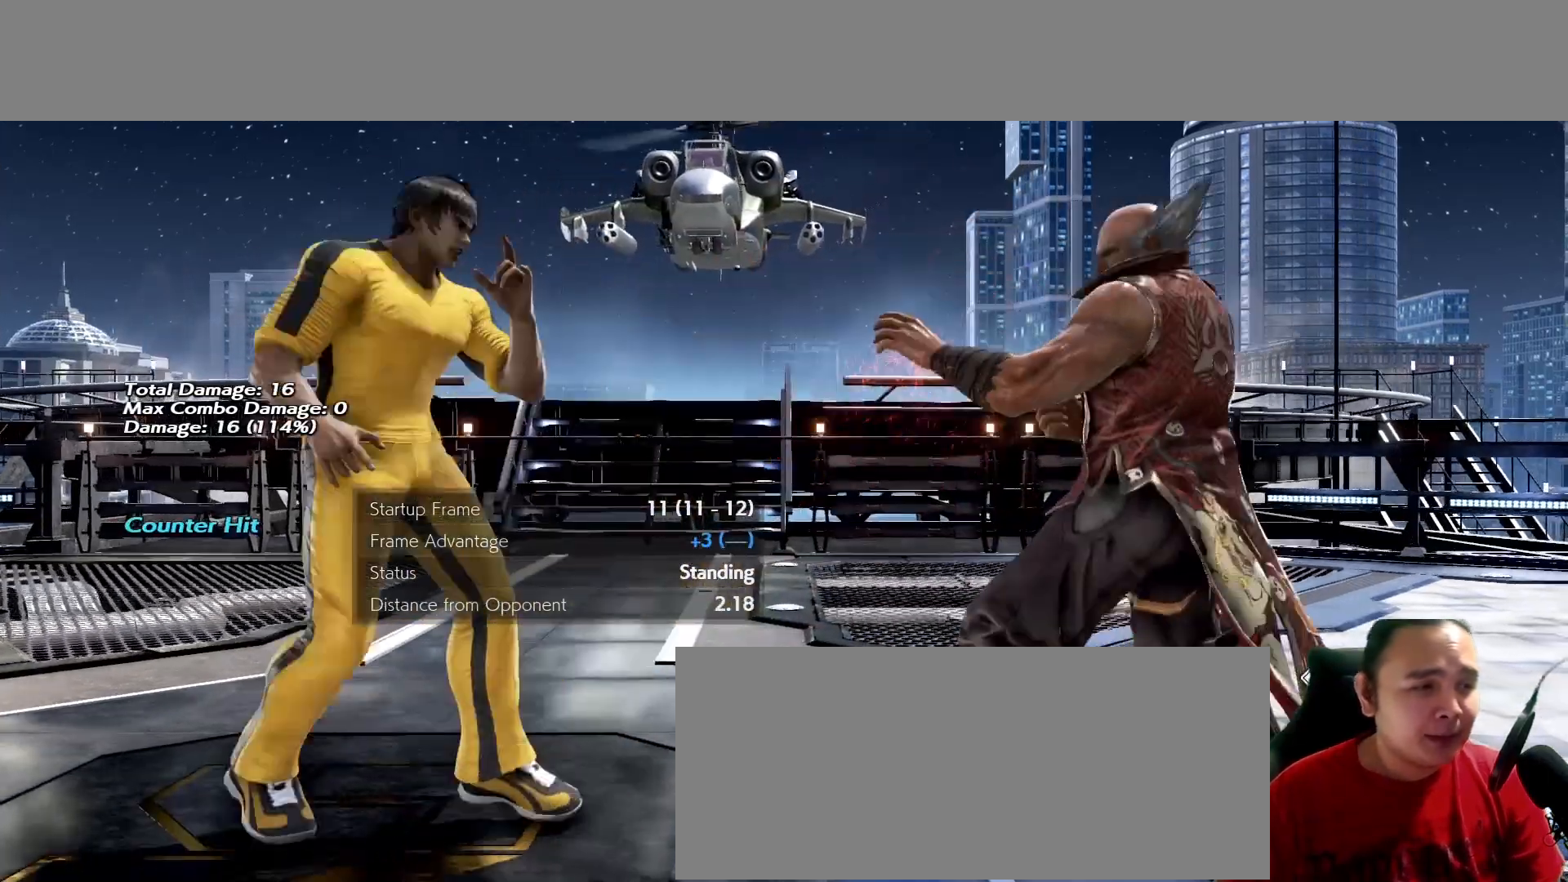
{"buttons": [], "left_stick": "center", "events": []}
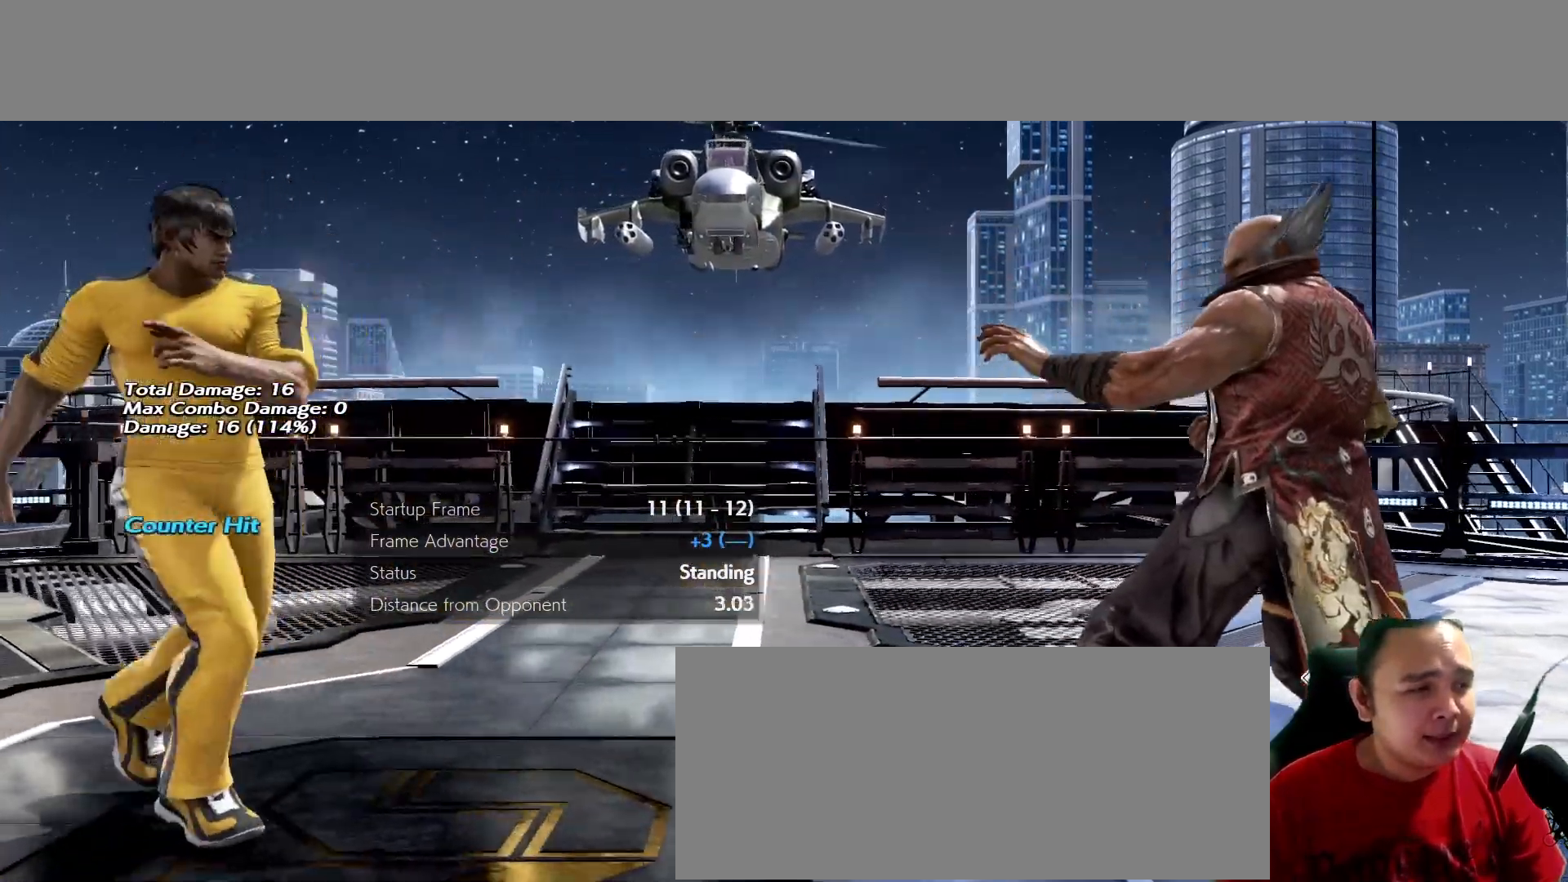
{"buttons": [], "left_stick": "center", "events": []}
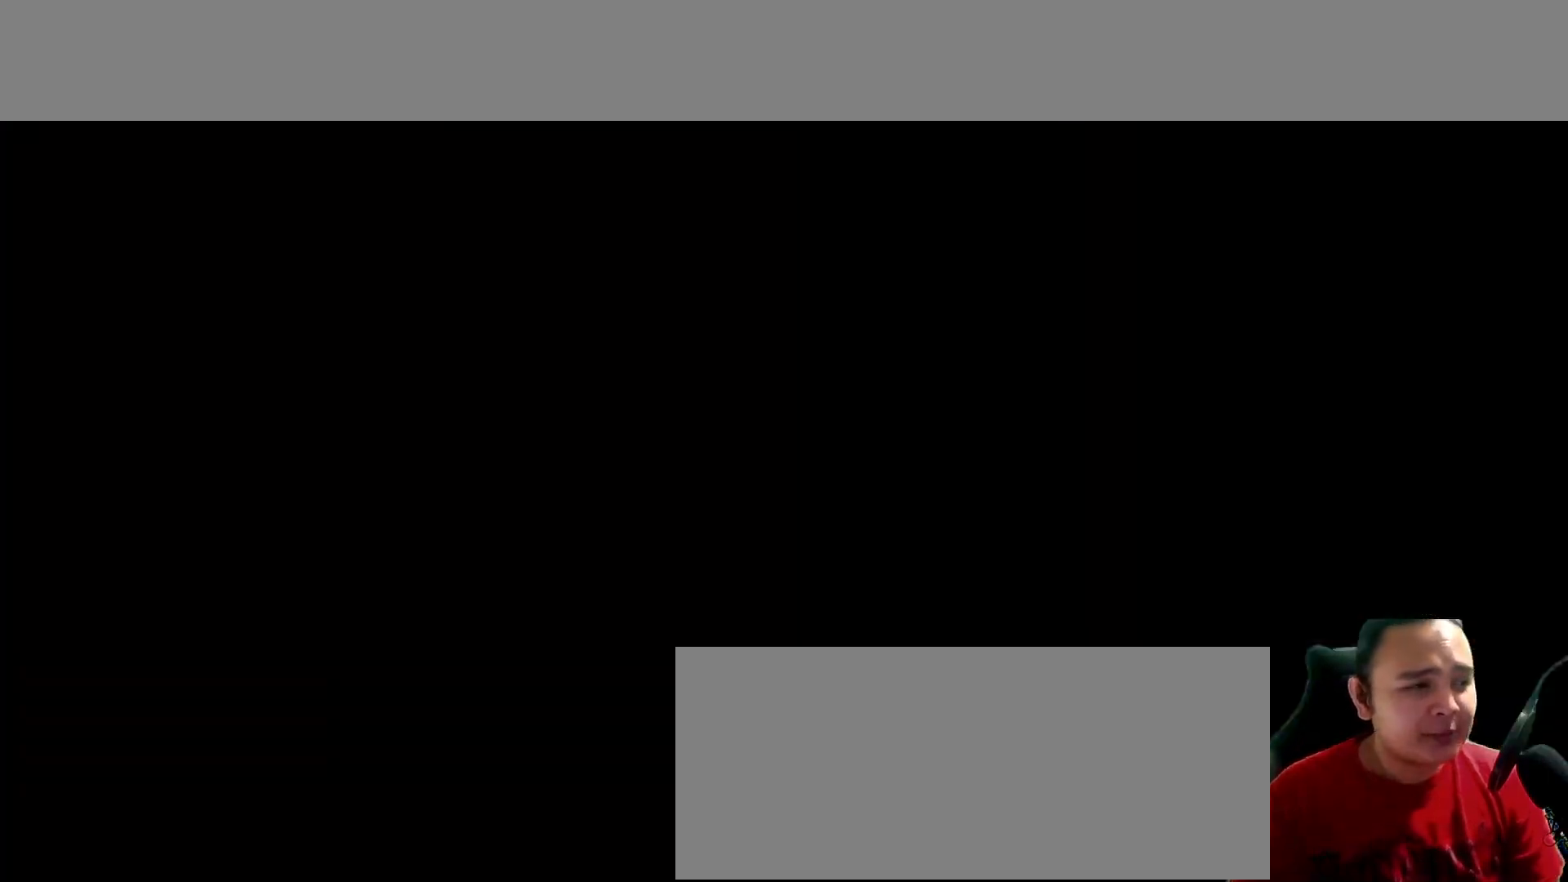
{"buttons": [], "left_stick": "center"}
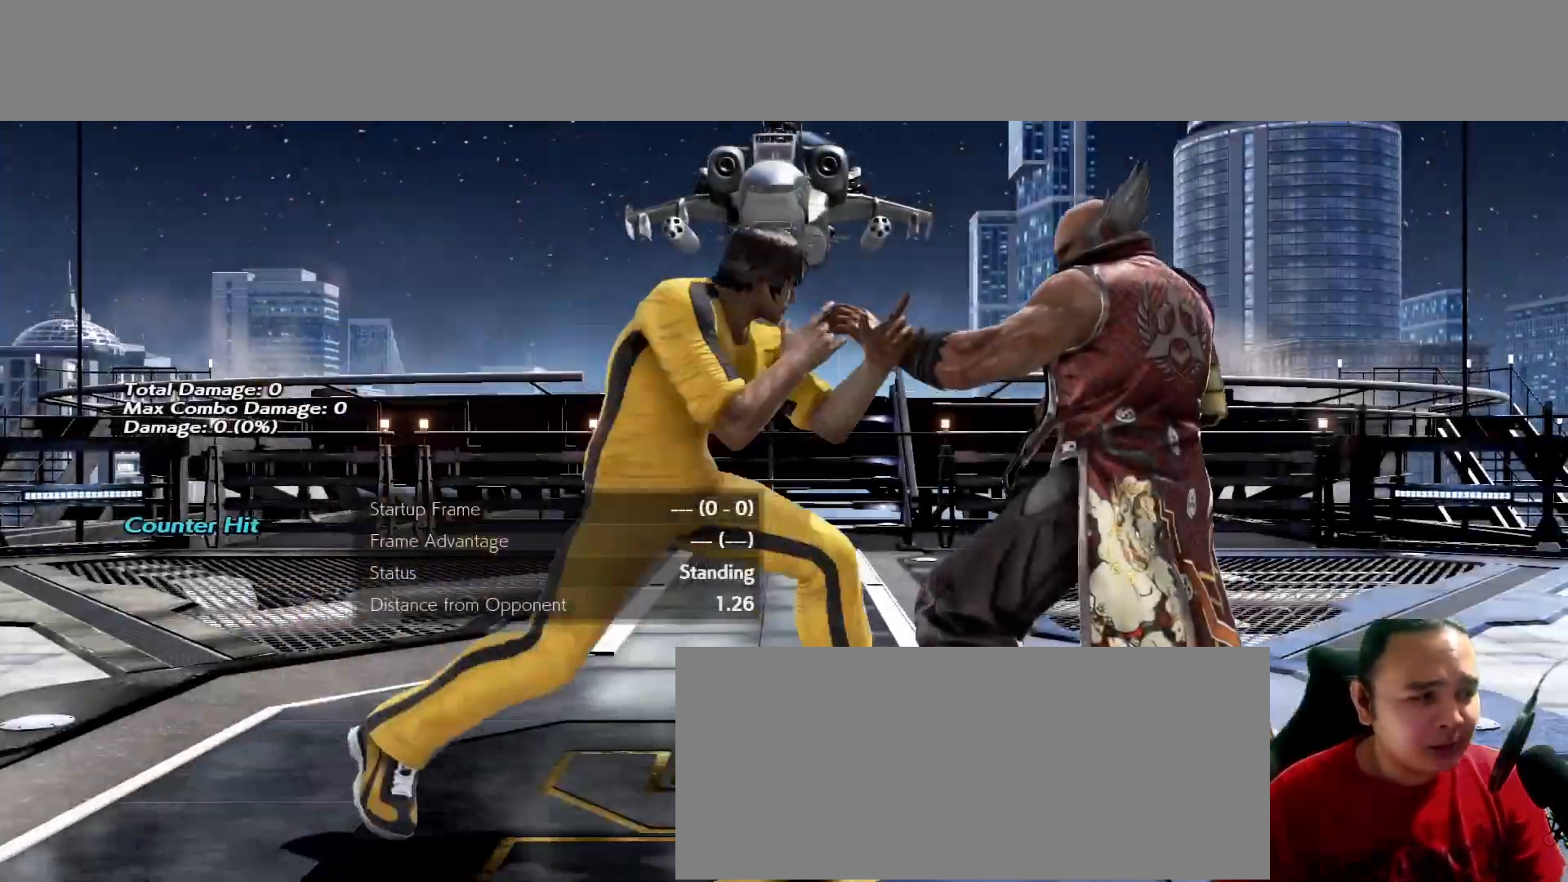
{"buttons": [], "left_stick": "center", "events": [[33, "left_stick", "down"], [200, "left_stick", "center"], [233, "K", "down"], [267, "K", "up"], [300, "left_stick", "left"], [400, "left_stick", "right"], [500, "left_stick", "center"]]}
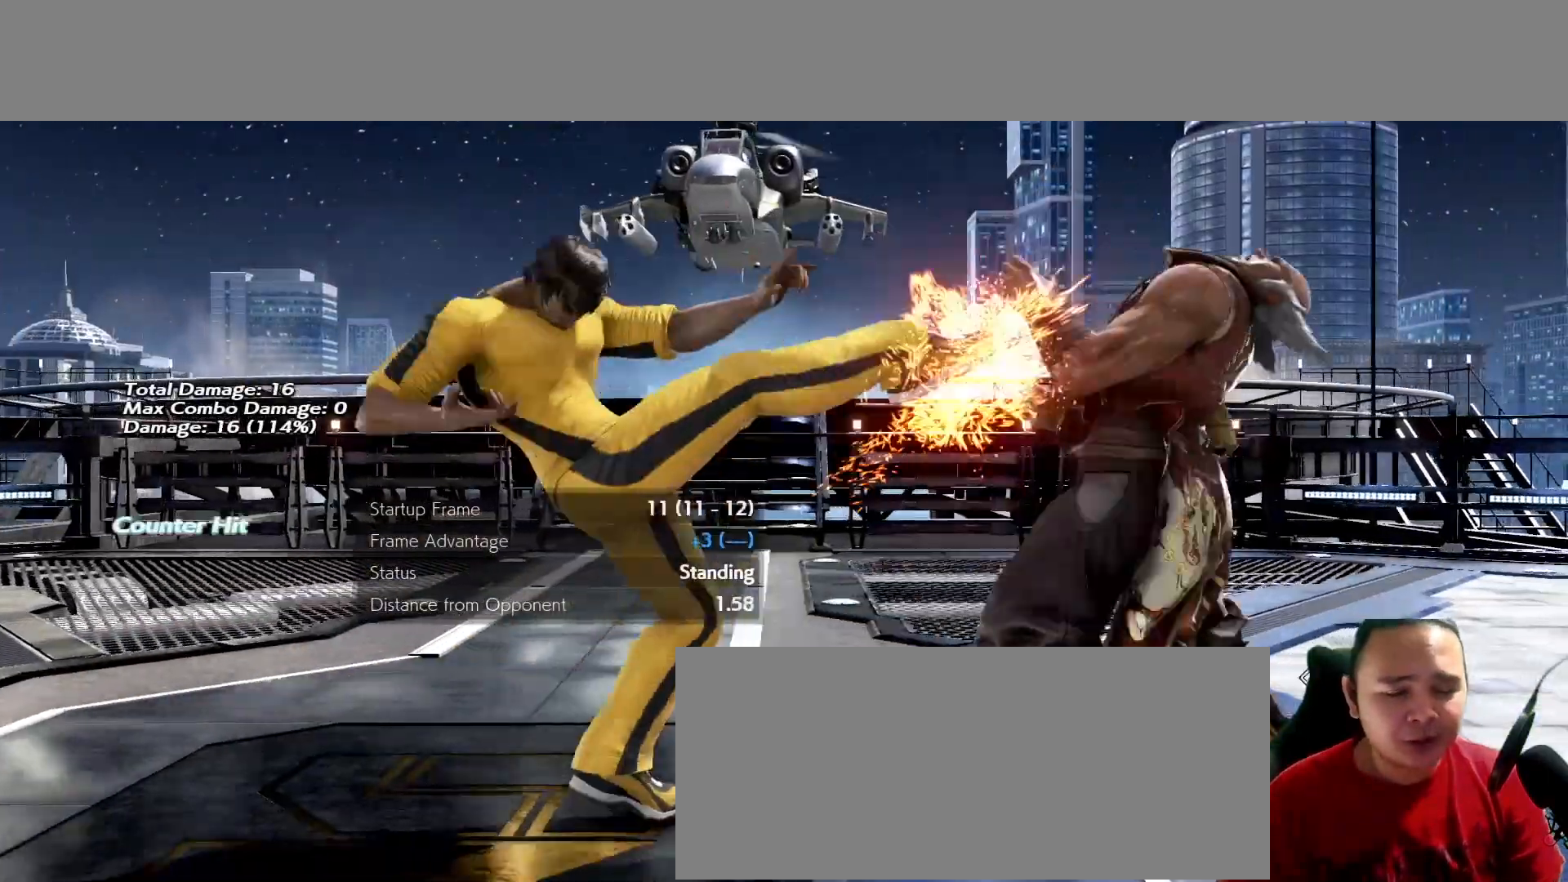
{"buttons": [], "left_stick": "center", "events": []}
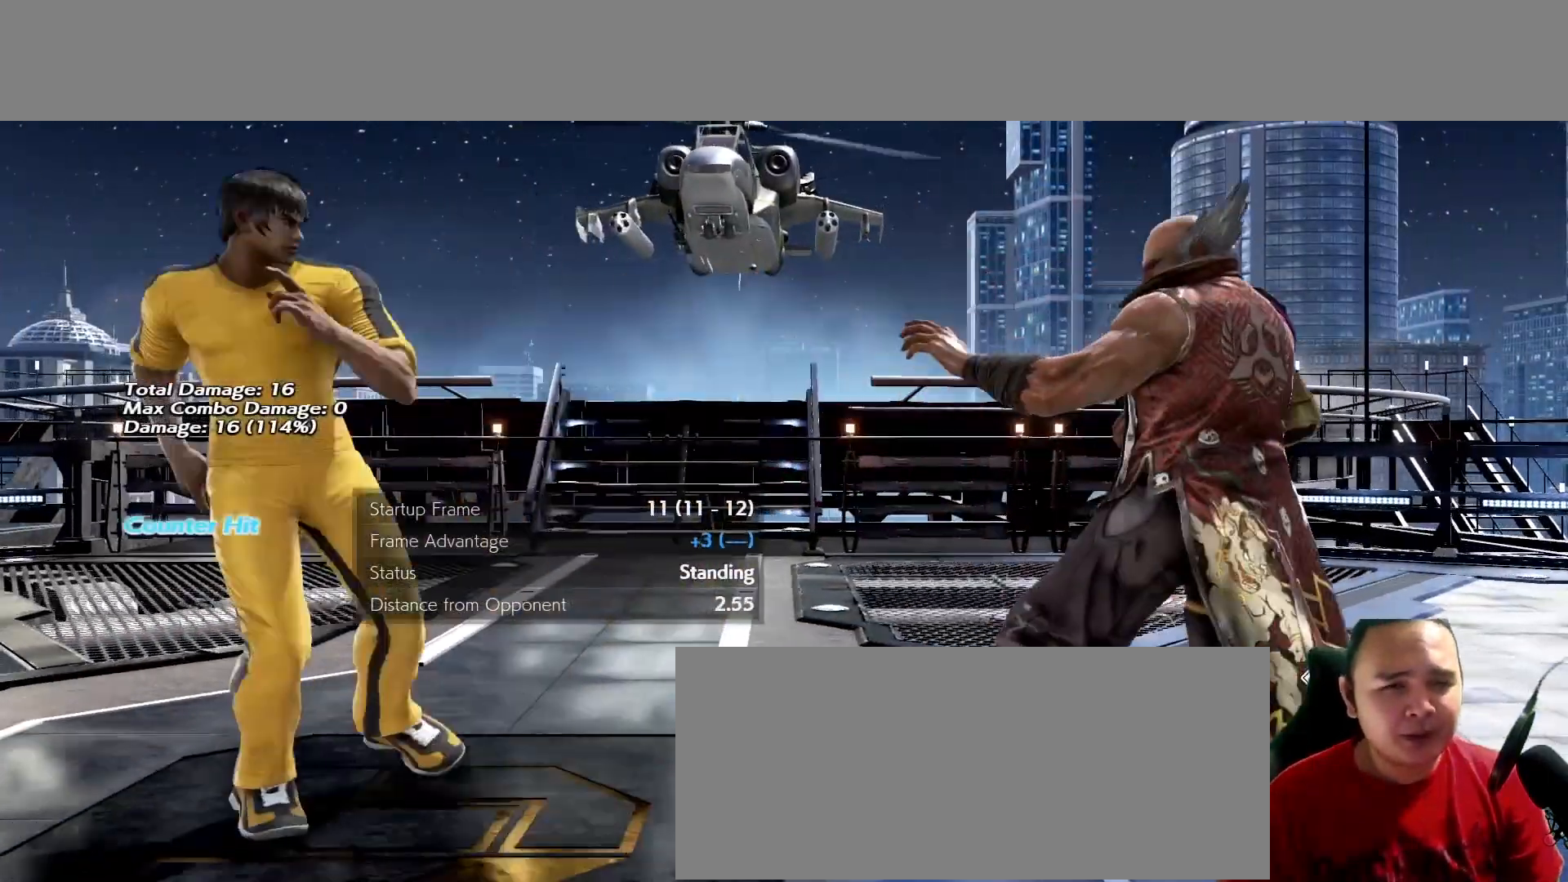
{"buttons": [], "left_stick": "center", "events": []}
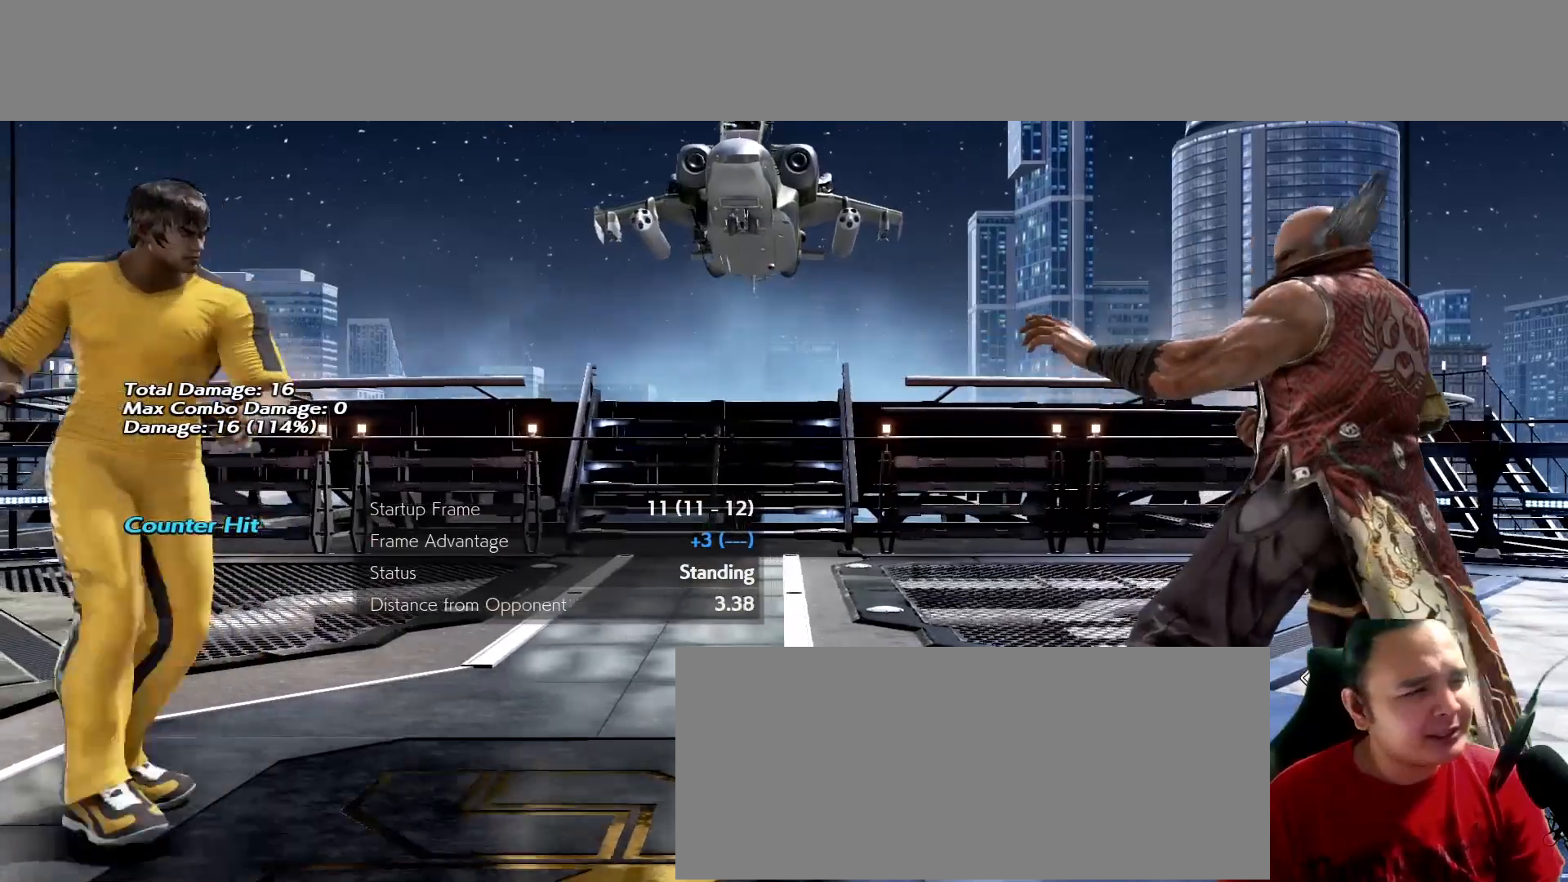
{"buttons": [], "left_stick": "center", "events": []}
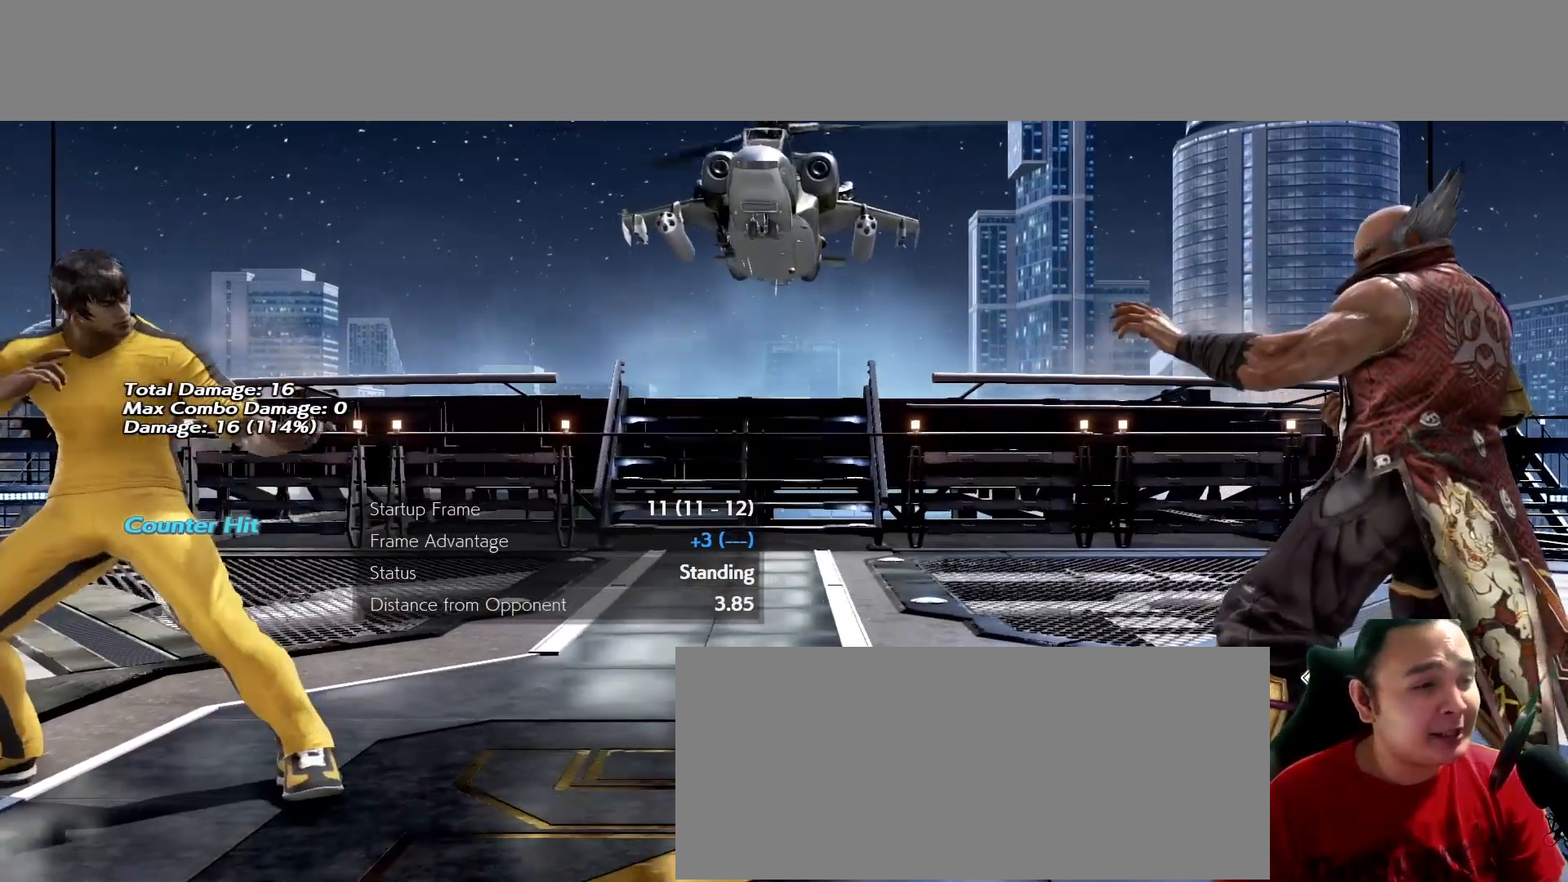
{"buttons": [], "left_stick": "center", "events": []}
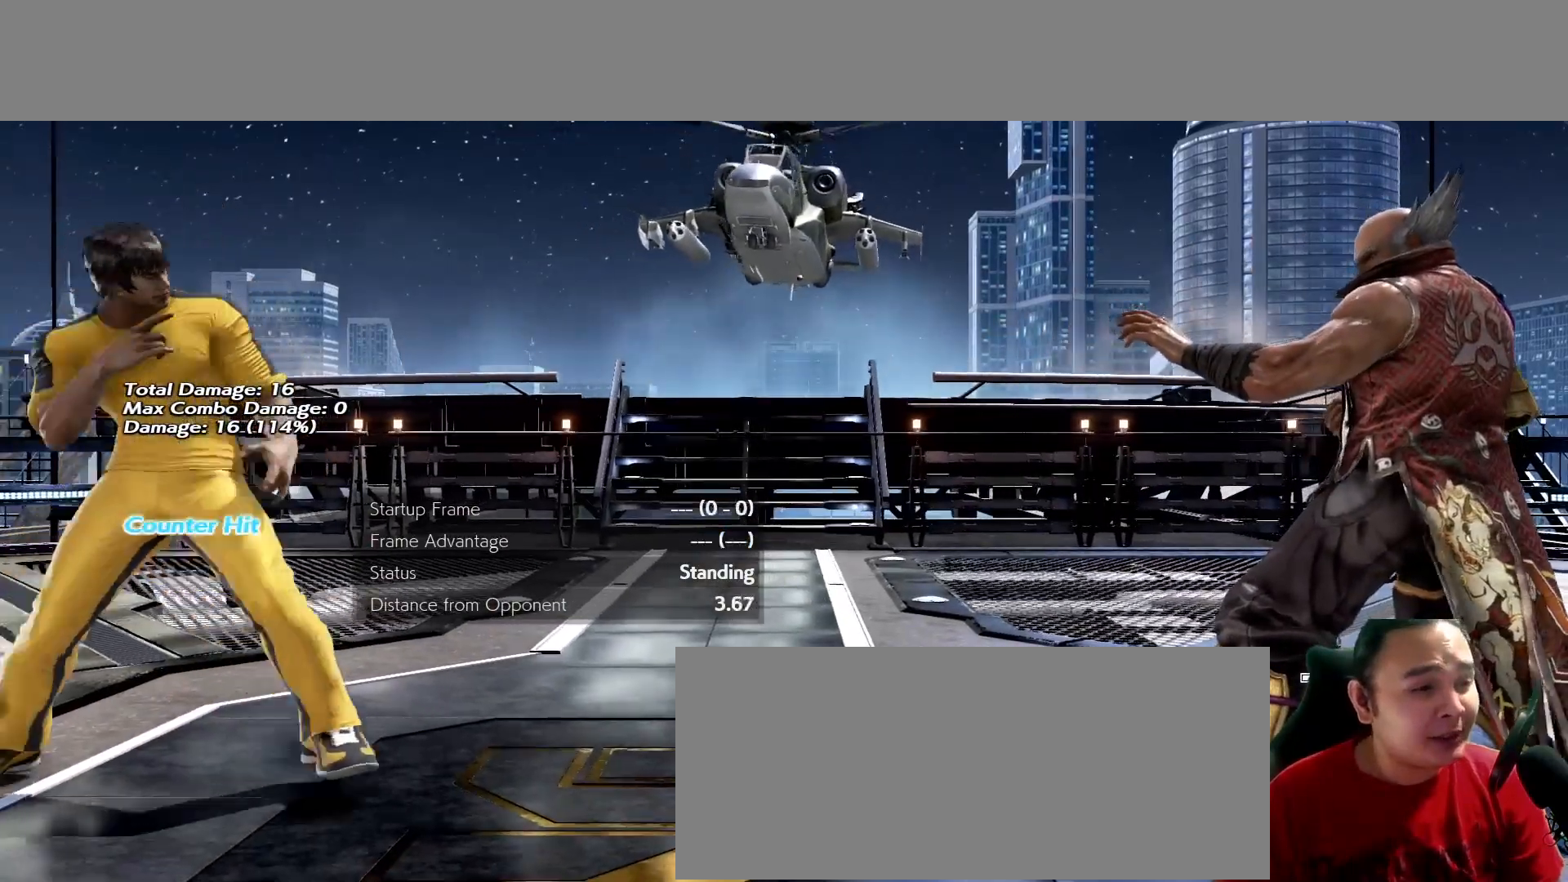
{"buttons": [], "left_stick": "down", "events": [[33, "left_stick", "right"], [333, "left_stick", "center"], [400, "left_stick", "down"]]}
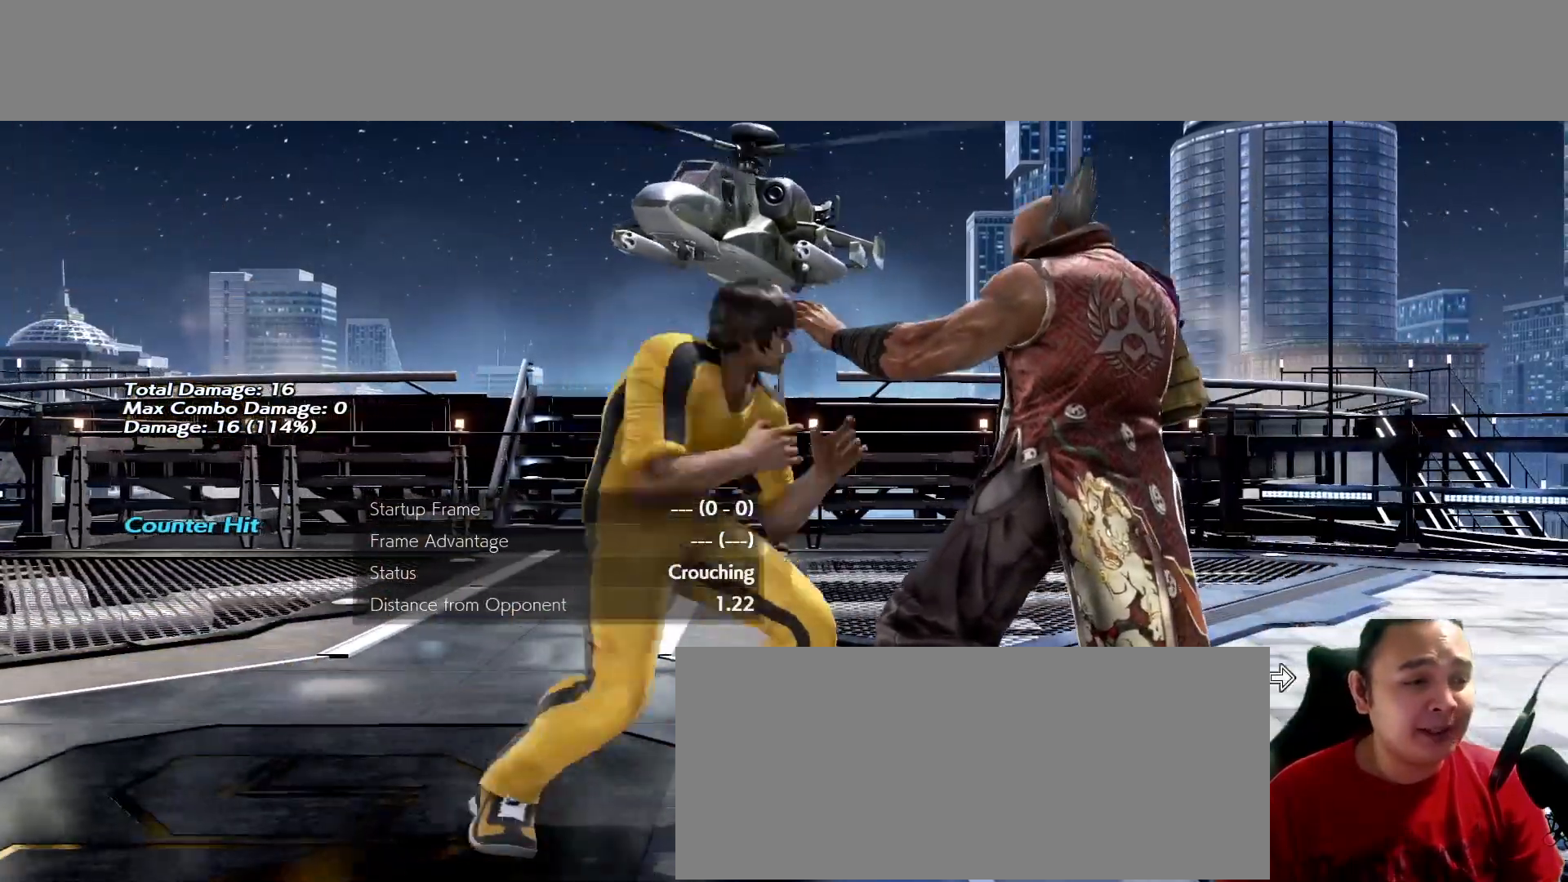
{"buttons": [], "left_stick": "down", "events": []}
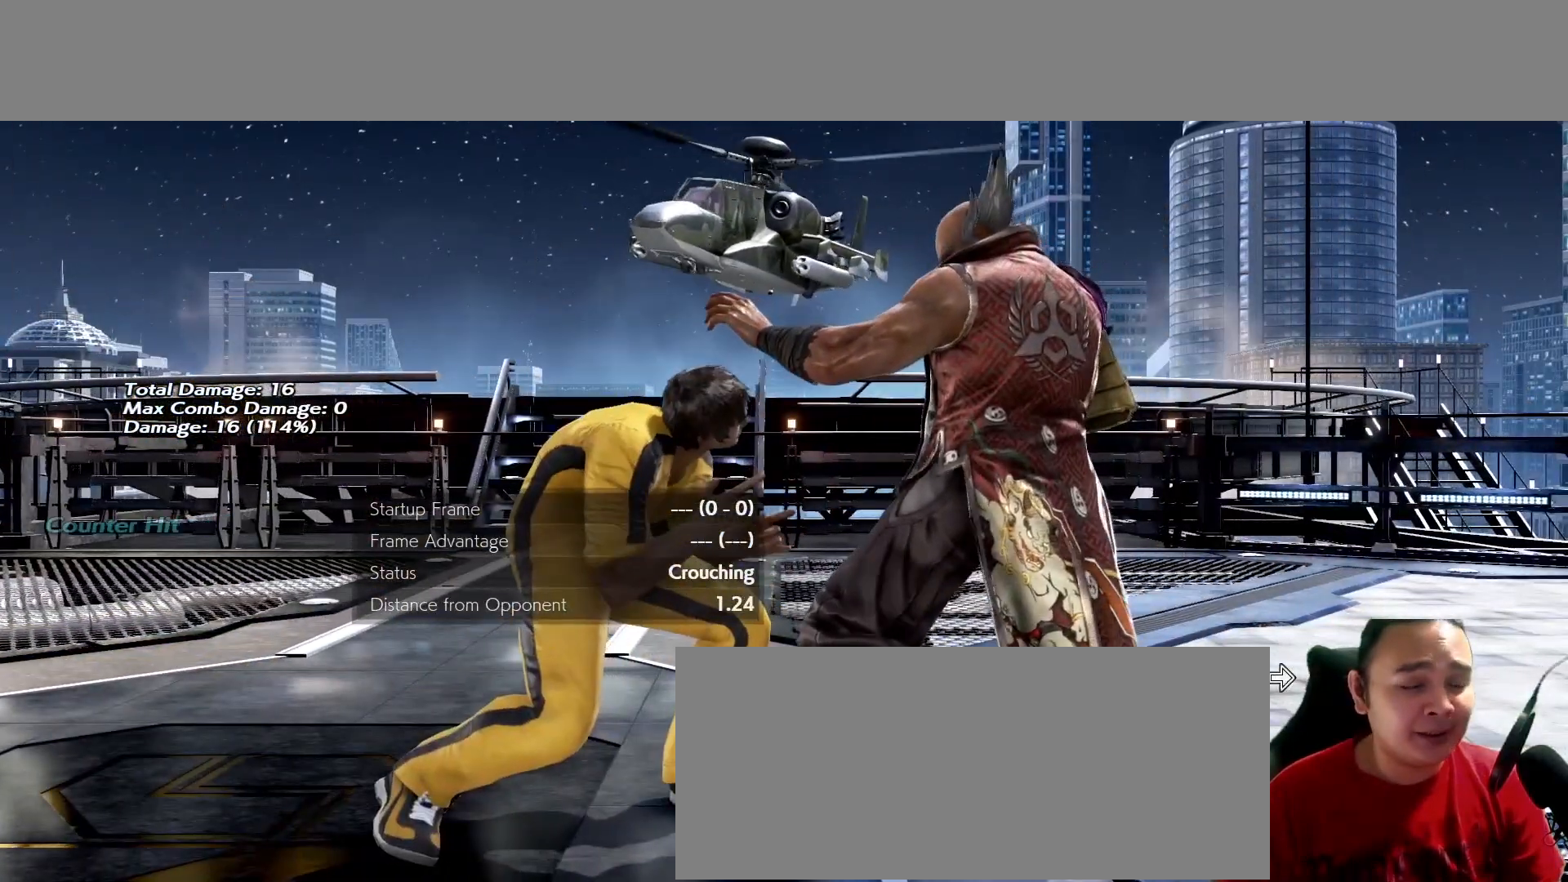
{"buttons": [], "left_stick": "center", "events": [[100, "left_stick", "center"]]}
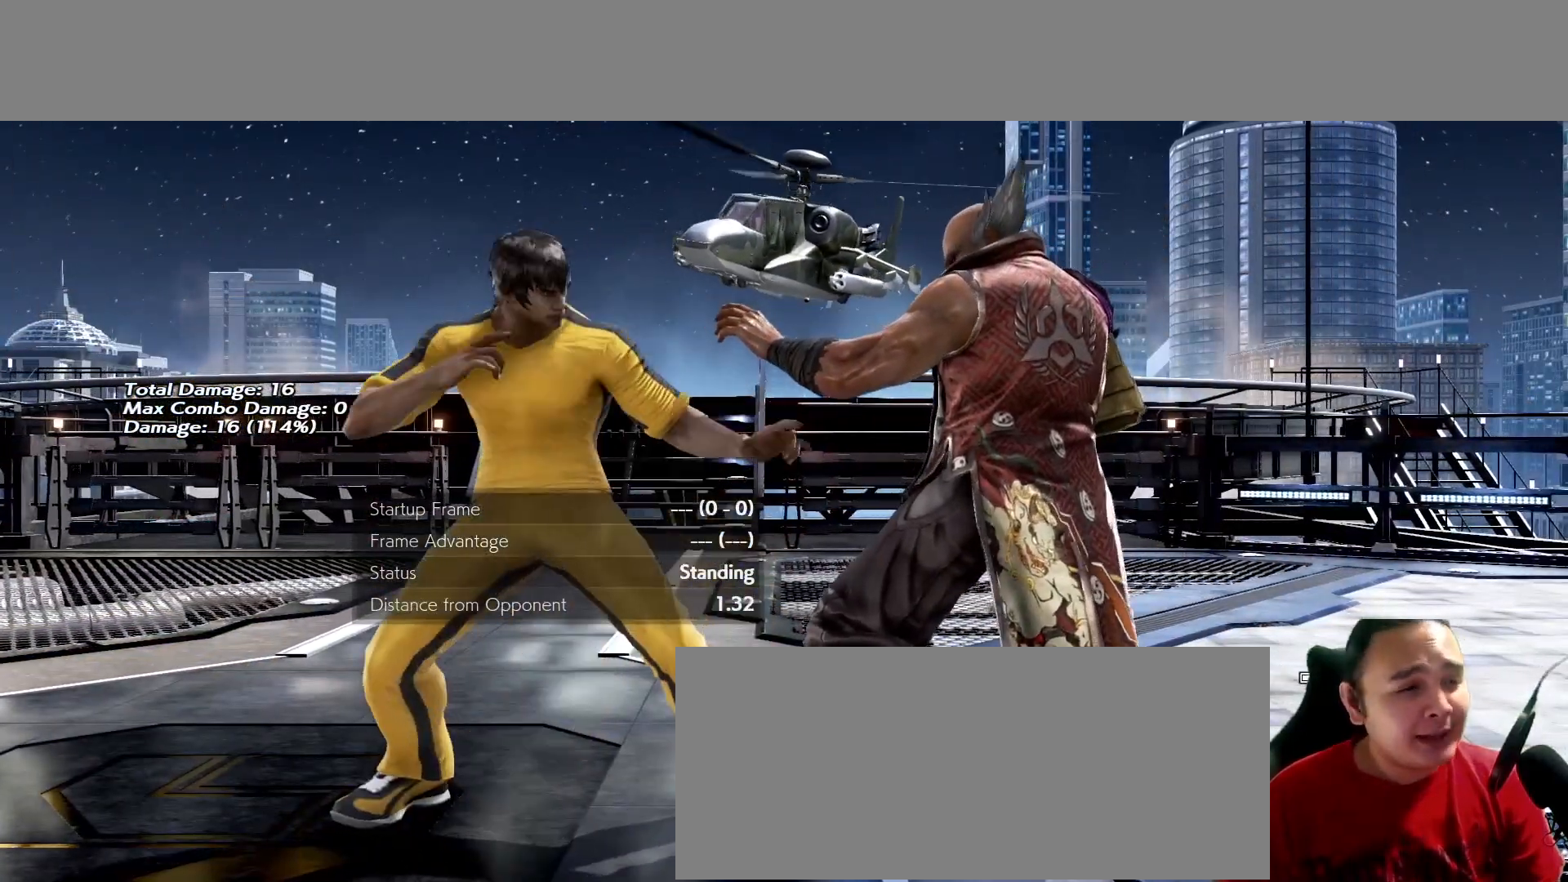
{"buttons": [], "left_stick": "down", "events": [[433, "left_stick", "down"]]}
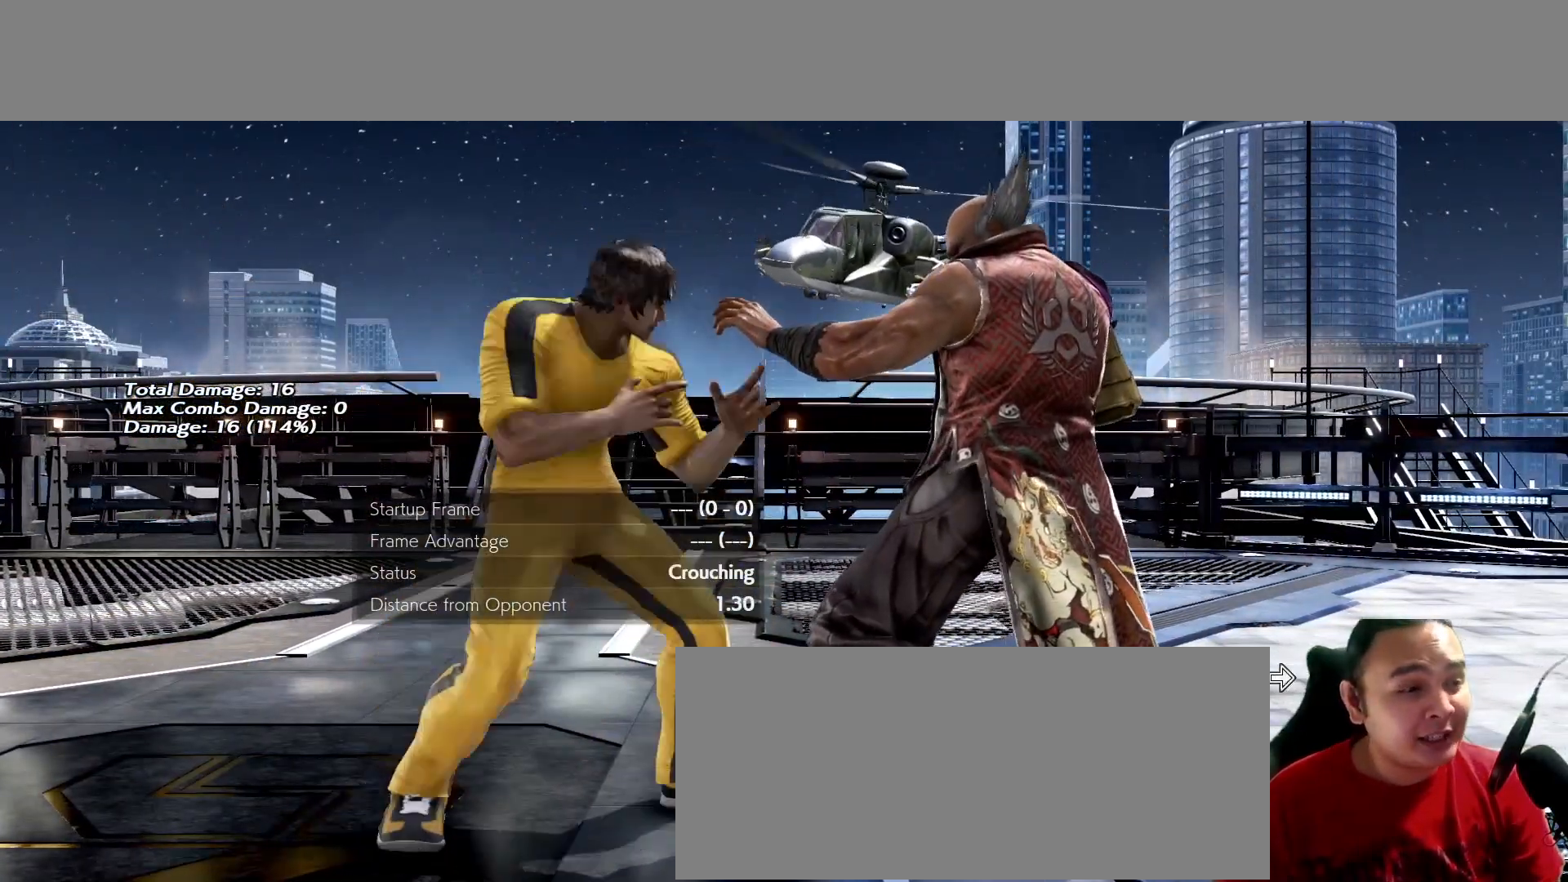
{"buttons": [], "left_stick": "right", "events": [[267, "left_stick", "center"], [300, "K", "down"], [400, "K", "up"], [500, "left_stick", "right"]]}
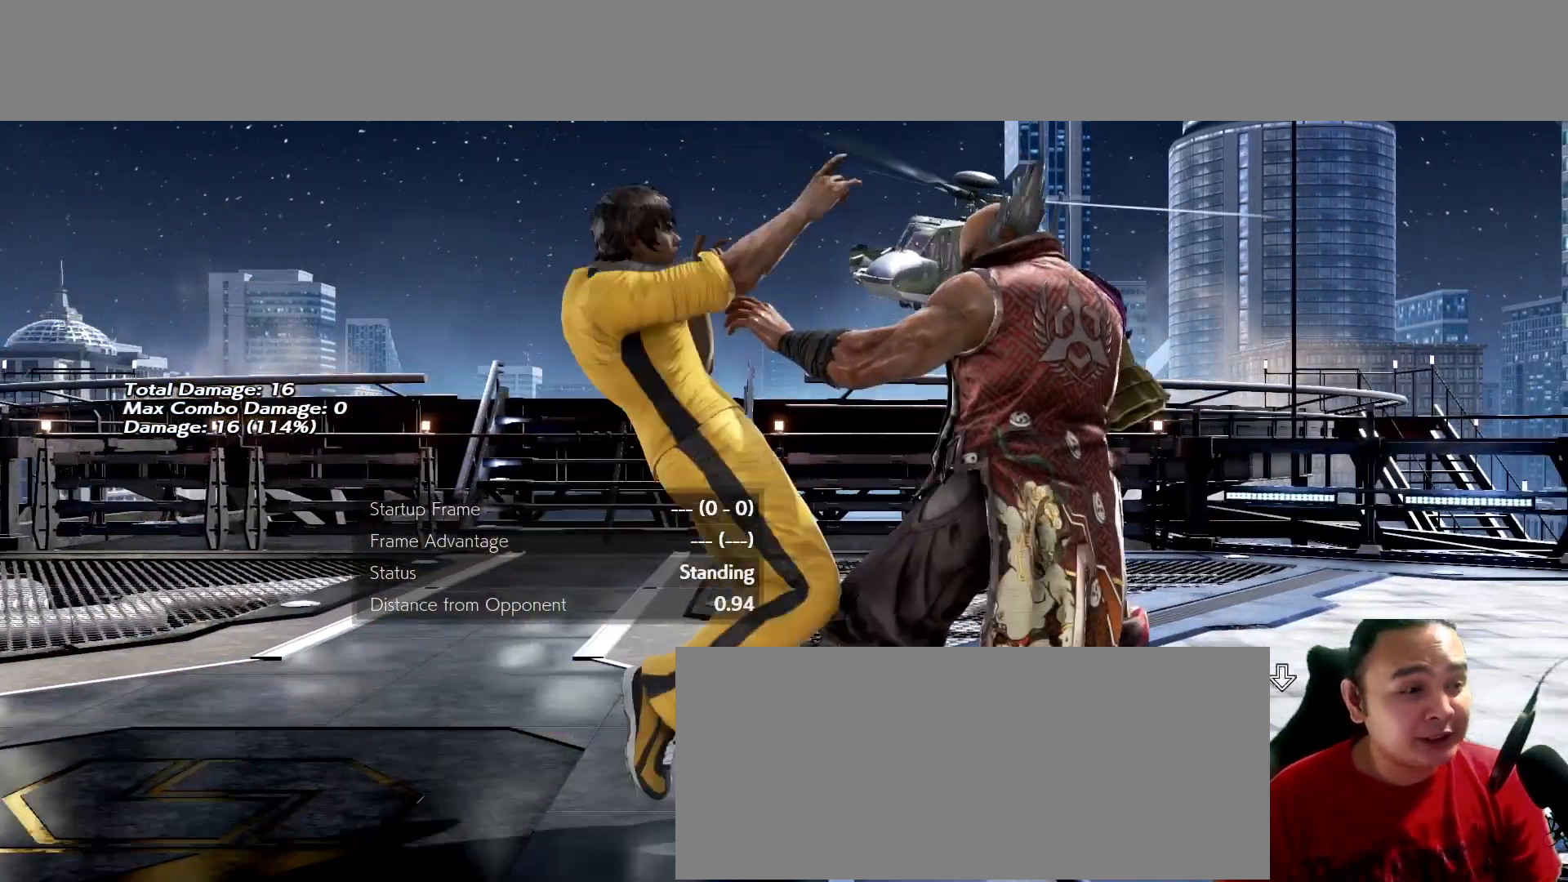
{"buttons": [], "left_stick": "center", "events": [[33, "left_stick", "center"]]}
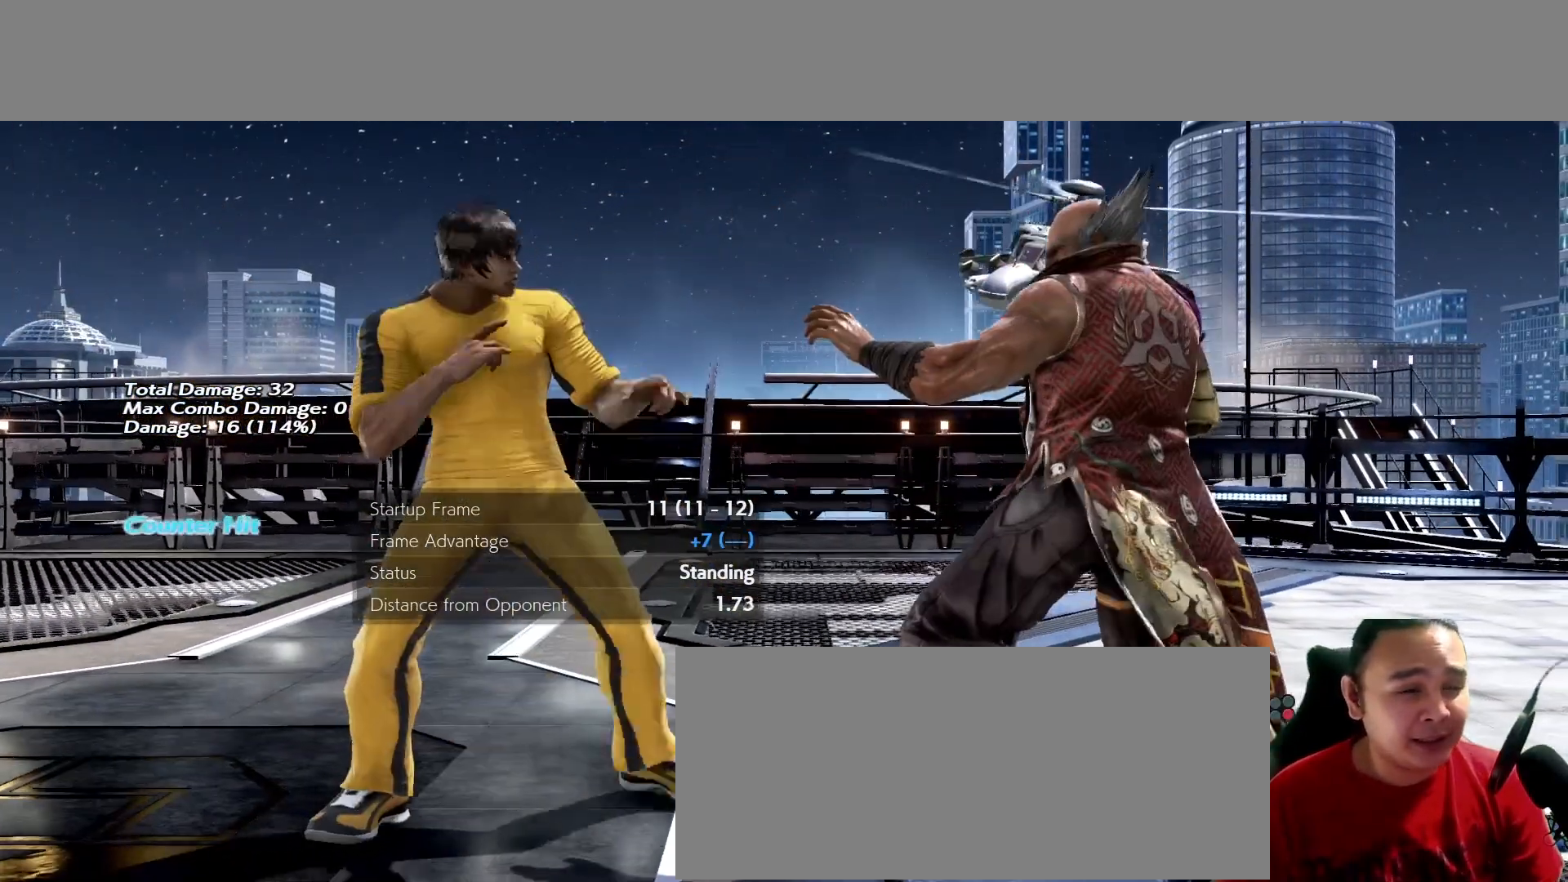
{"buttons": [], "left_stick": "center", "events": []}
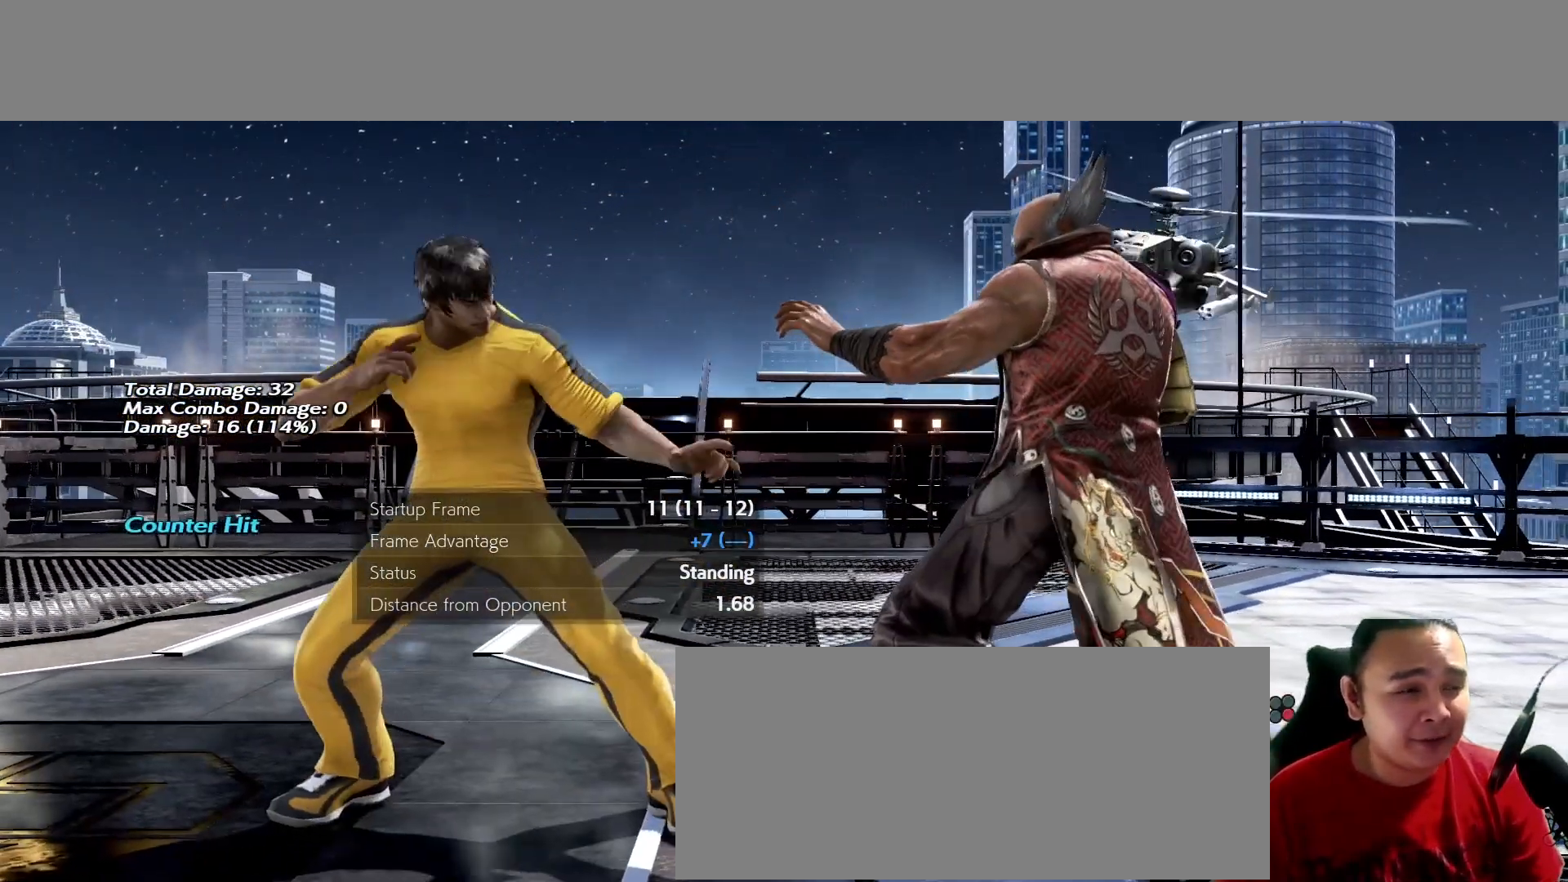
{"buttons": [], "left_stick": "center", "events": []}